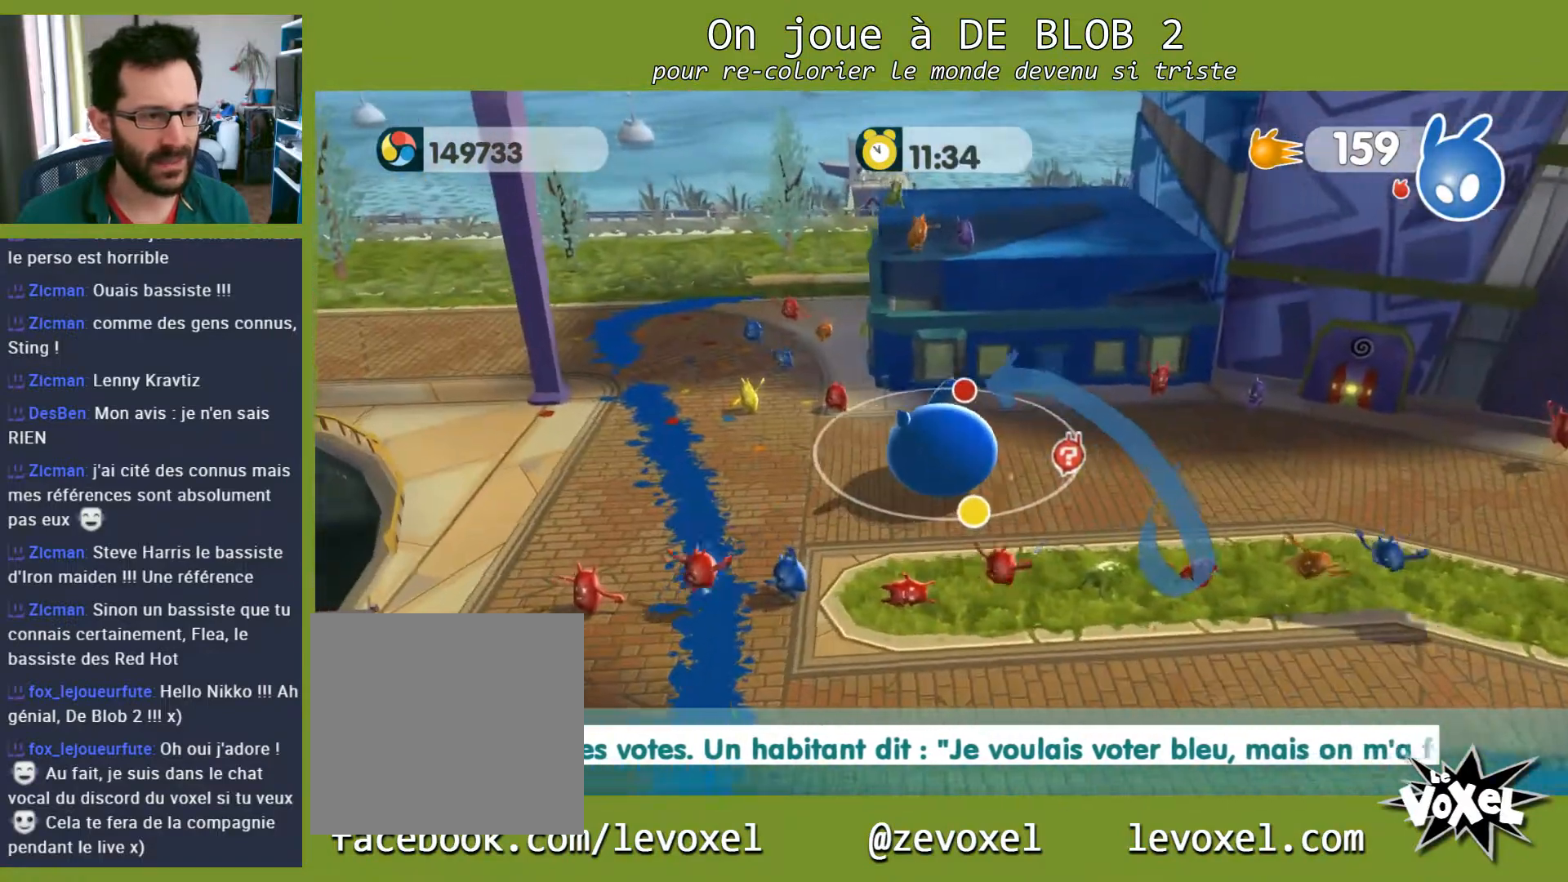
Gameplay with a controller (Xbox layout); each line is a JSON object with the inputs held at the frame after it. "events" lists button and stick changes between this image and that frame as [ms after this image, input, new state], when the widget could be followed in between. Not read: L3 R3.
{"buttons": [], "left_stick": "up-left", "right_stick": "center", "events": []}
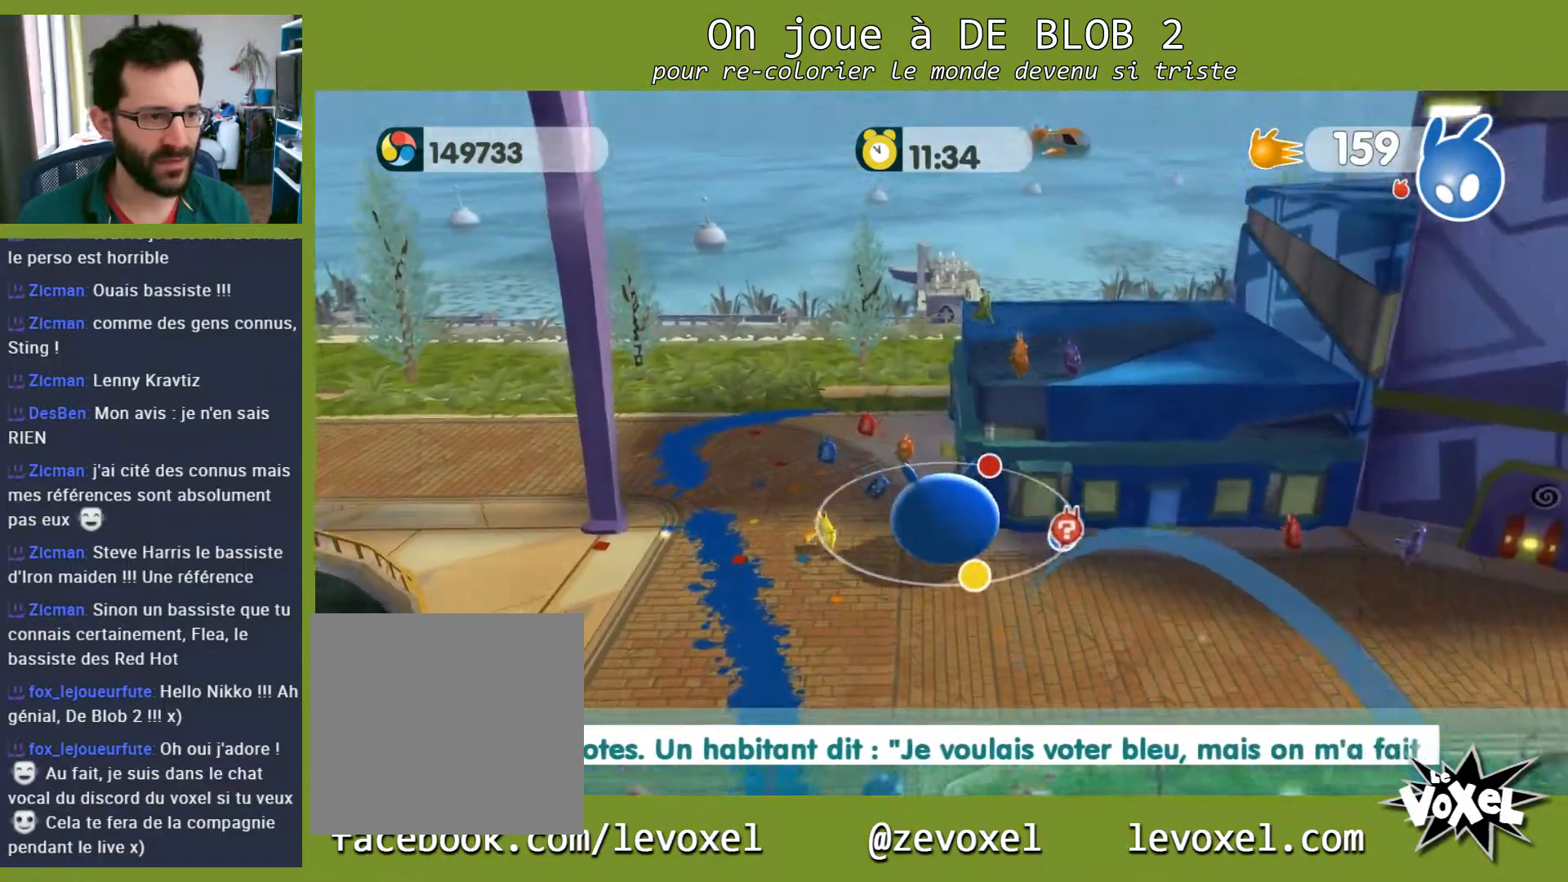
{"buttons": [], "left_stick": "up", "right_stick": "center", "events": [[233, "left_stick", "up"]]}
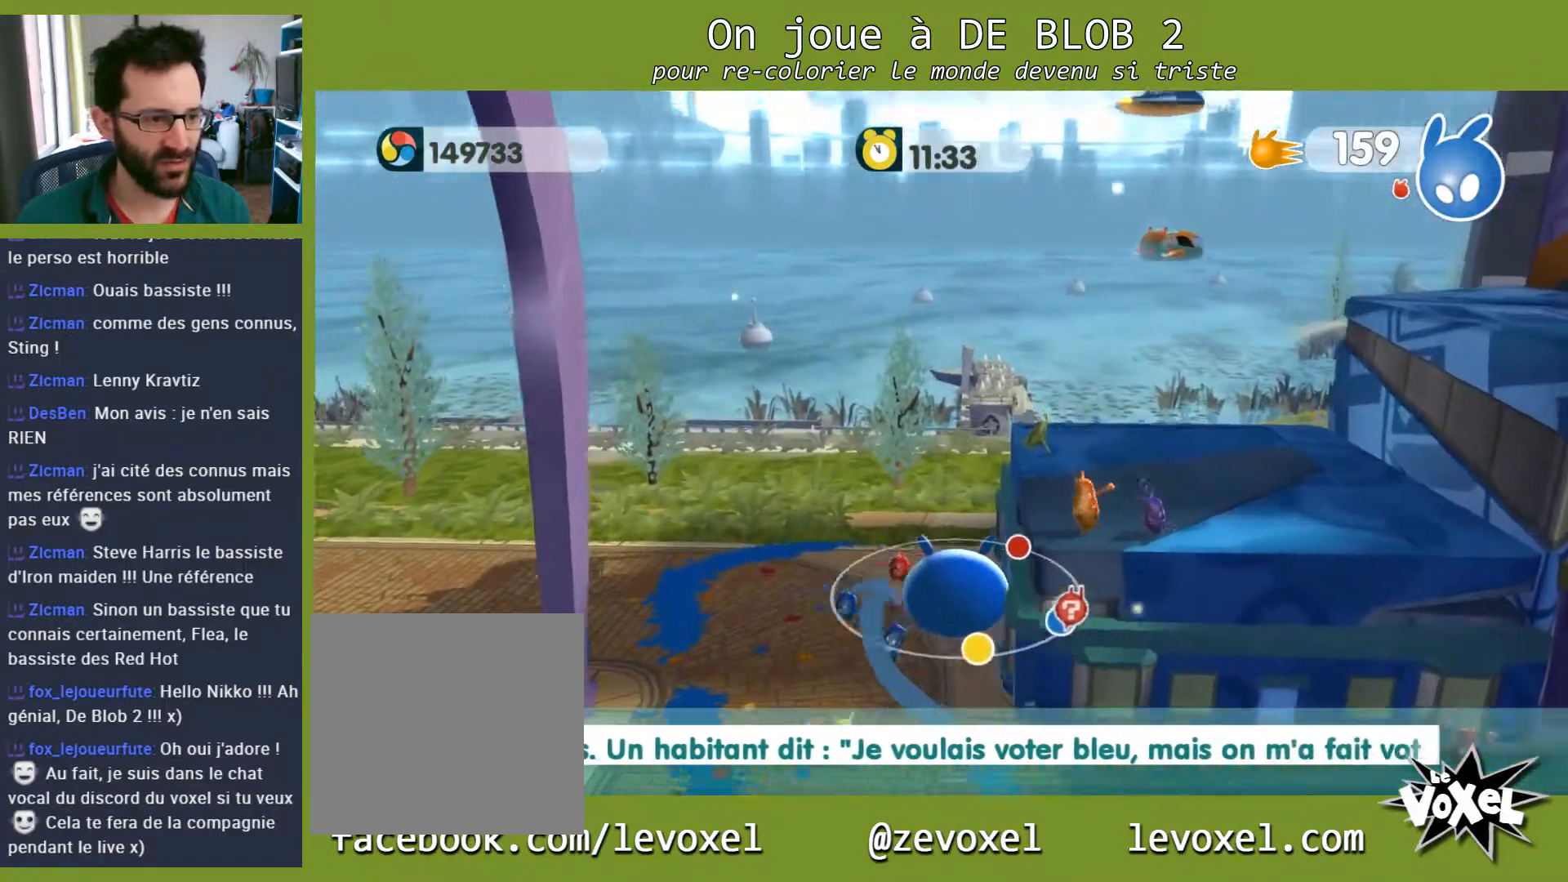
{"buttons": [], "left_stick": "up", "right_stick": "center", "events": [[300, "right_stick", "right"], [400, "right_stick", "center"]]}
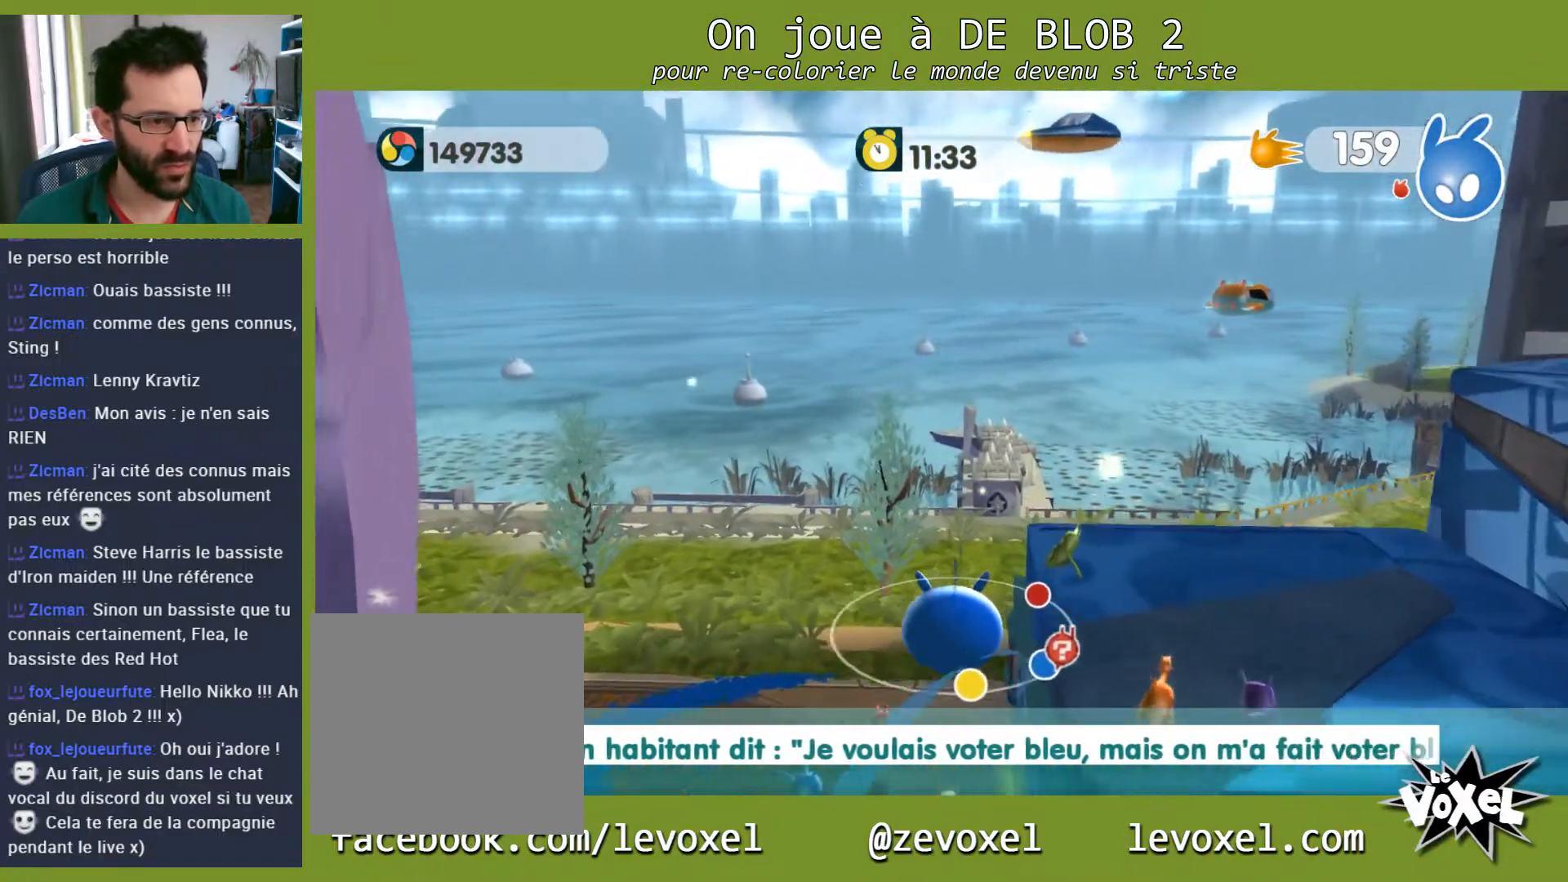
{"buttons": [], "left_stick": "up", "right_stick": "center", "events": [[33, "left_stick", "up-right"], [333, "left_stick", "up"]]}
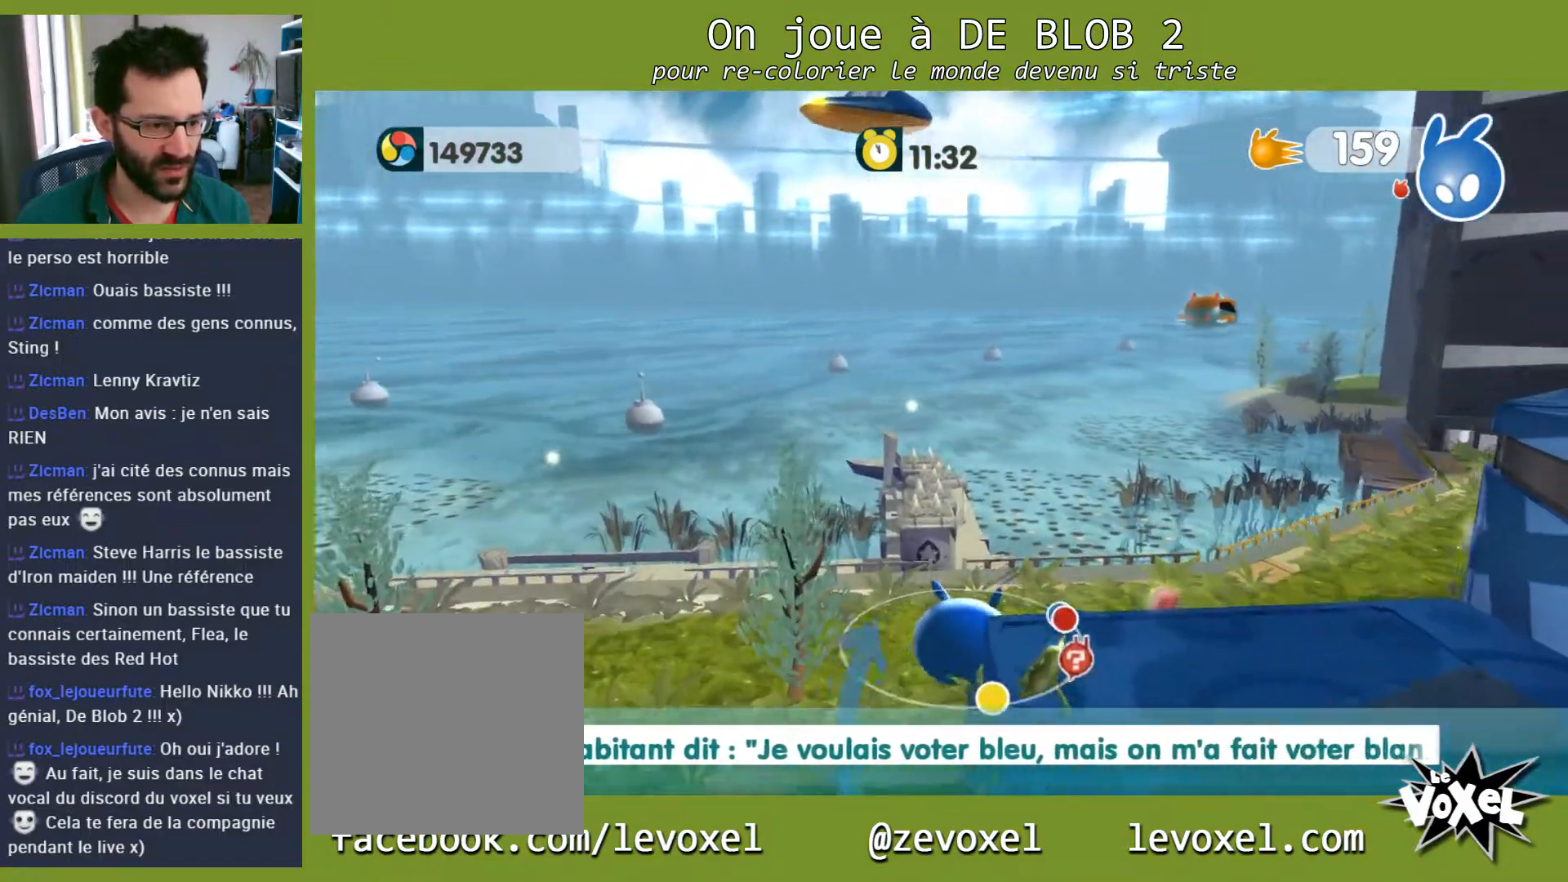
{"buttons": ["L2", "R2"], "left_stick": "up", "right_stick": "center", "events": [[67, "L2", "down"], [467, "R2", "down"]]}
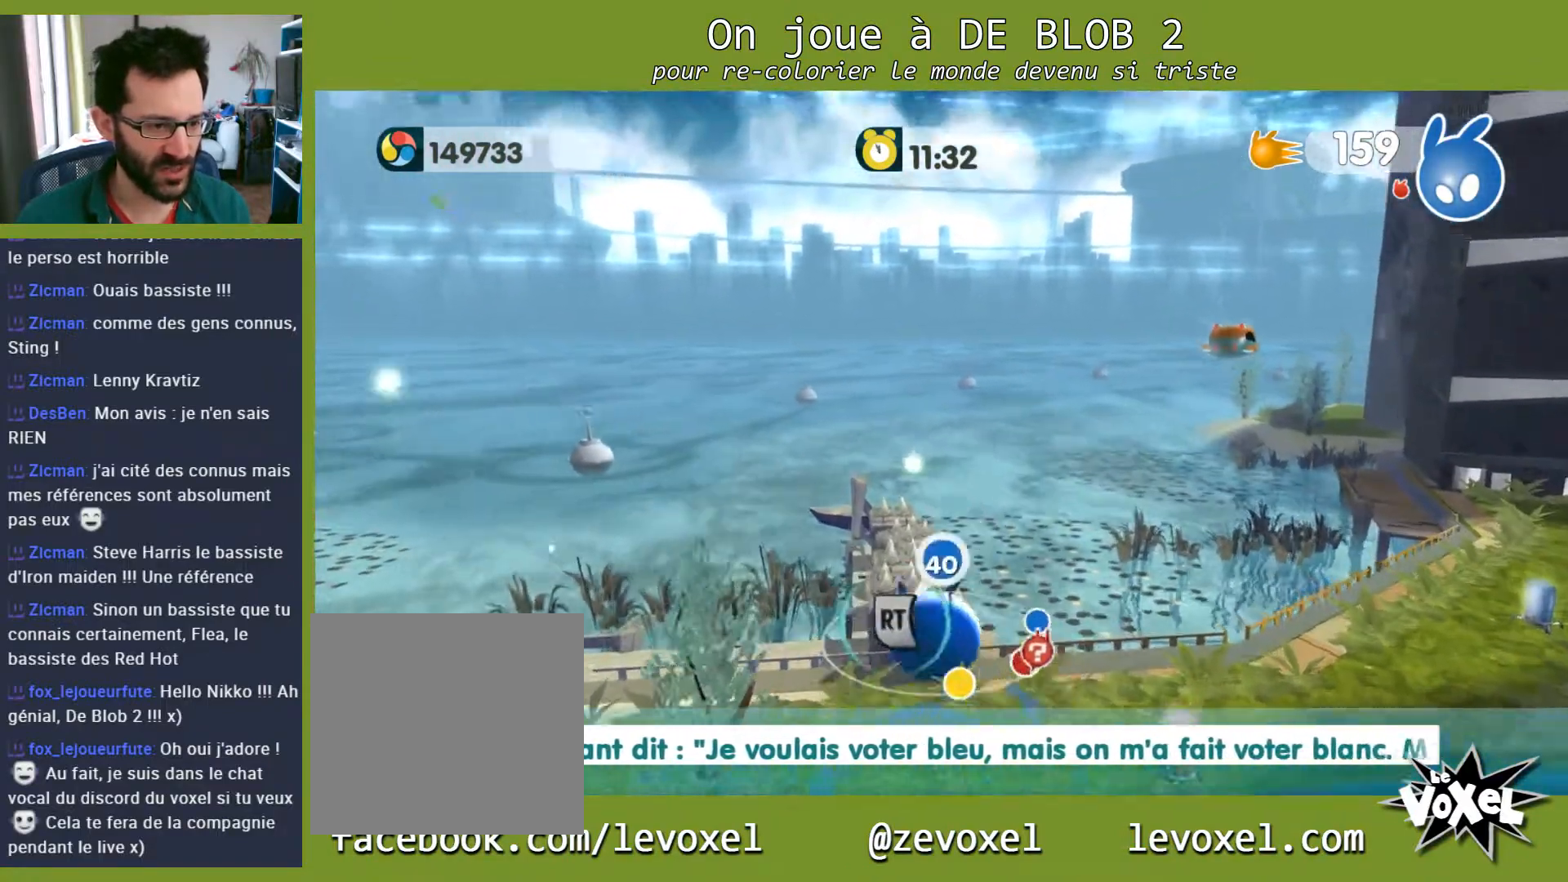
{"buttons": [], "left_stick": "down-right", "right_stick": "center", "events": [[100, "R2", "up"], [500, "L2", "up"], [500, "left_stick", "down-right"]]}
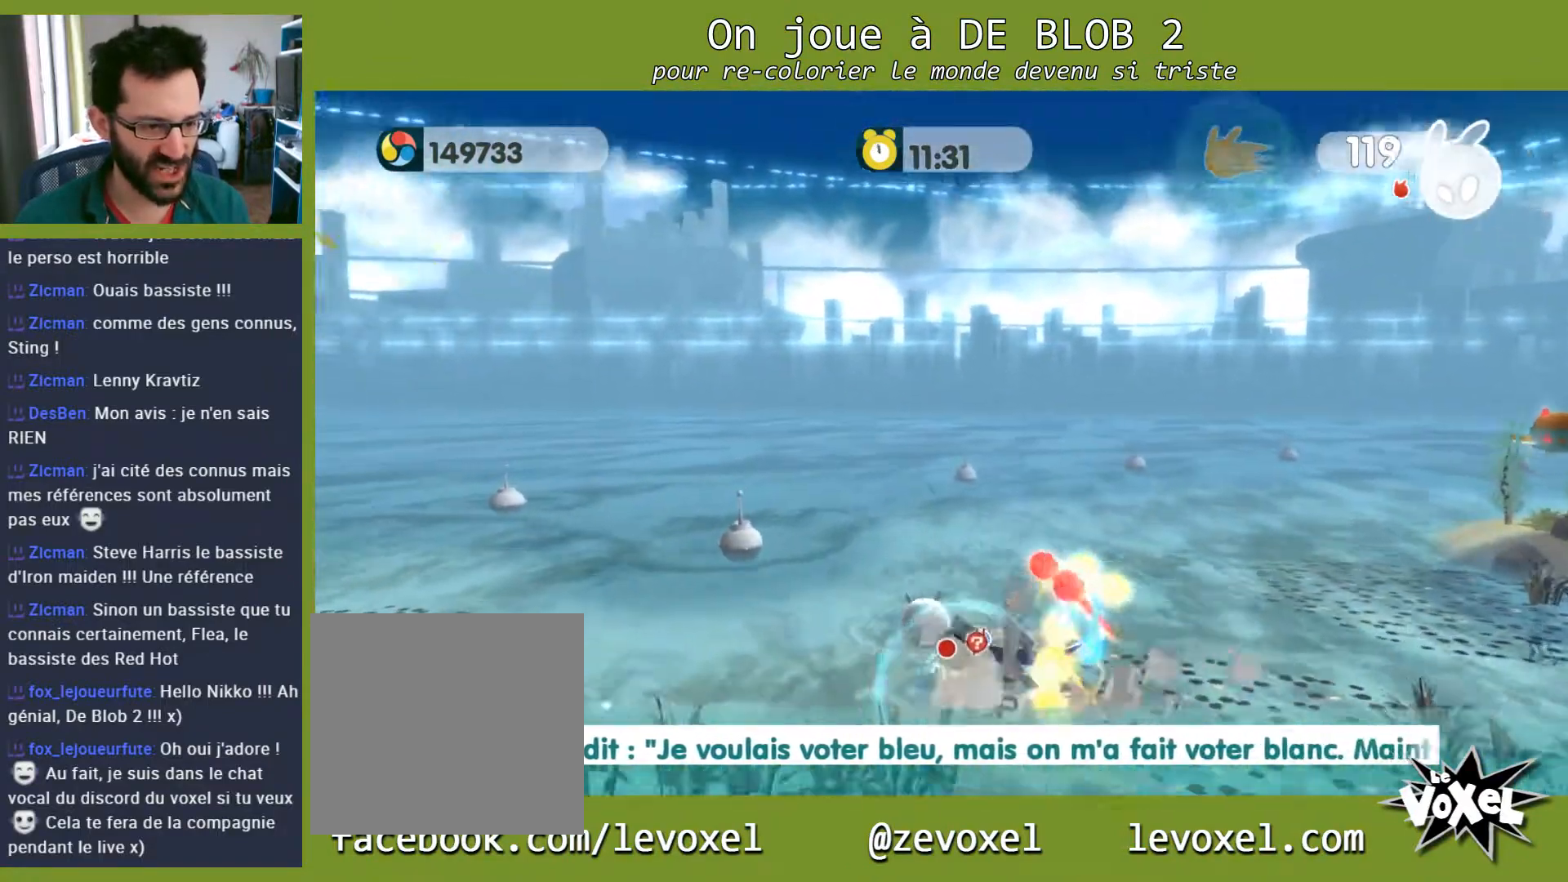
{"buttons": [], "left_stick": "down", "right_stick": "center", "events": [[233, "A", "down"], [433, "A", "up"], [467, "left_stick", "down"]]}
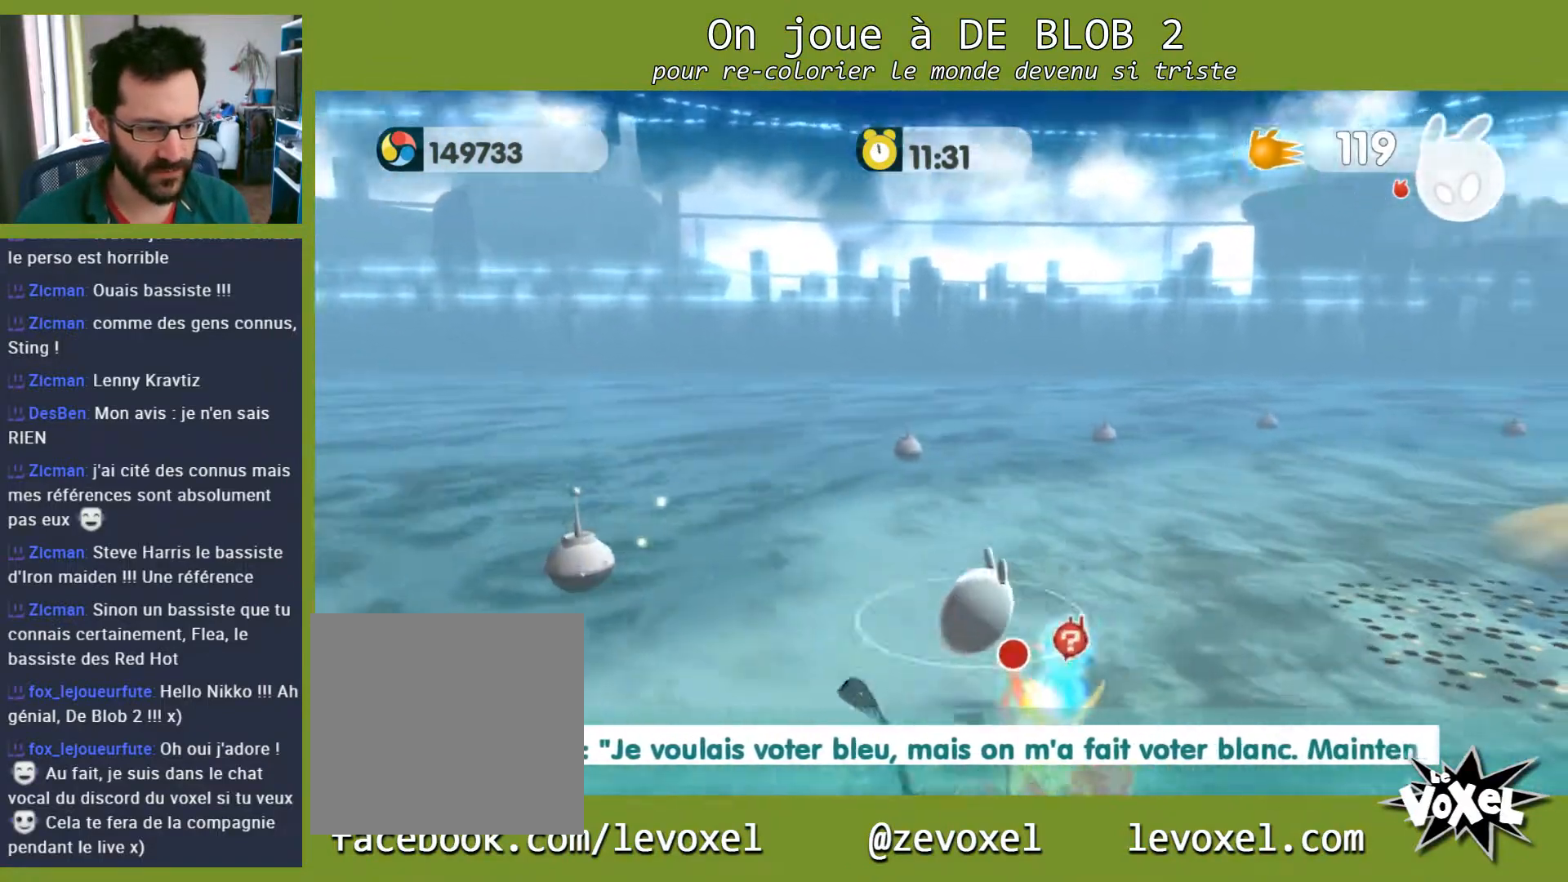
{"buttons": [], "left_stick": "down", "right_stick": "right", "events": [[267, "right_stick", "right"]]}
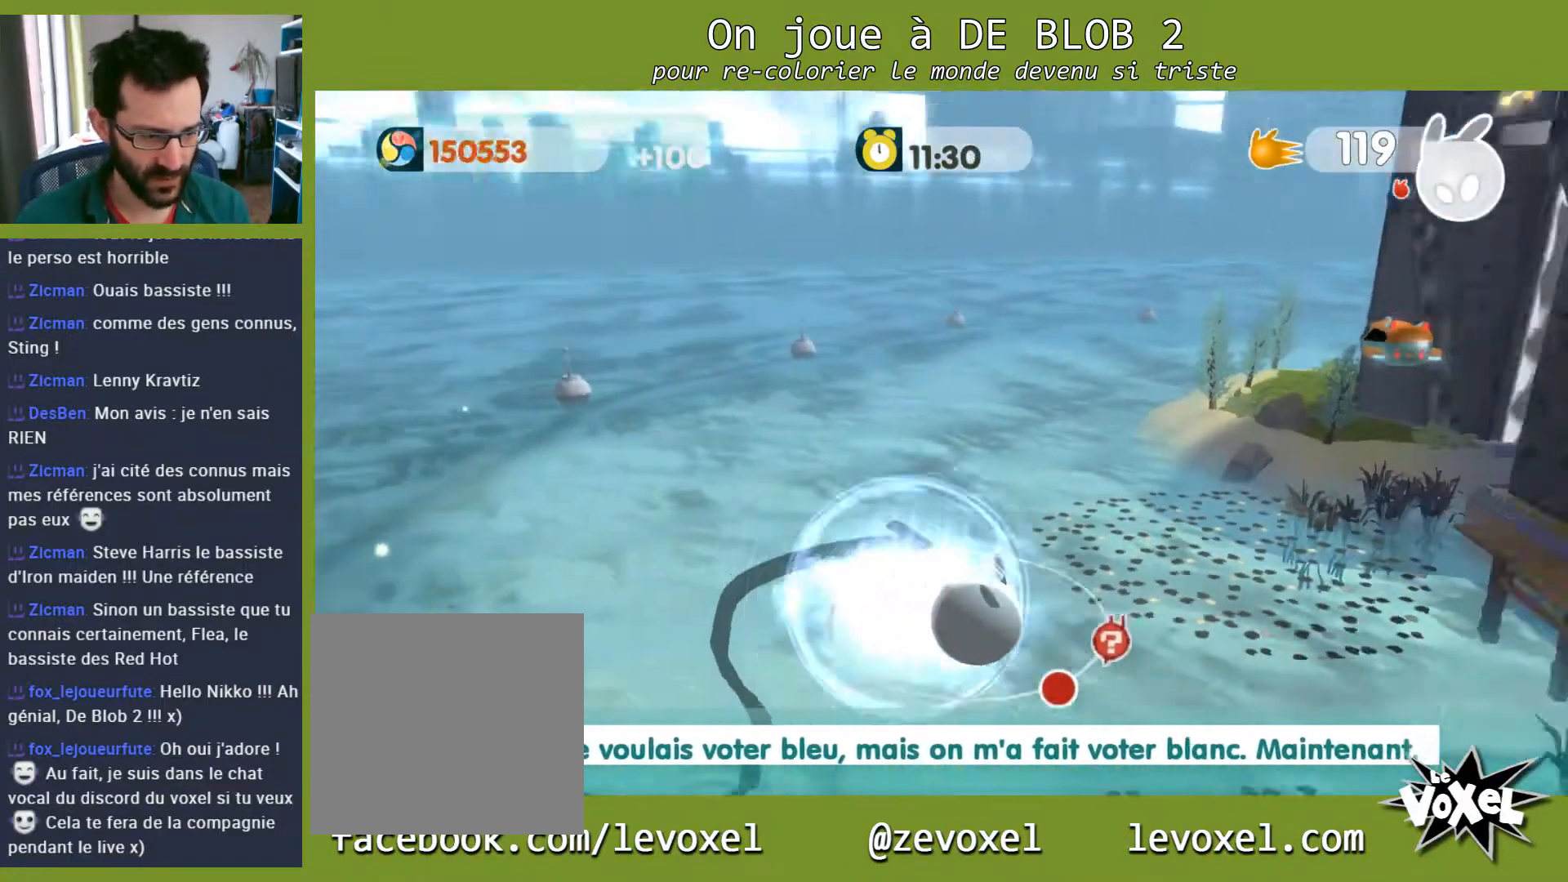
{"buttons": [], "left_stick": "center", "right_stick": "up-right", "events": [[467, "left_stick", "center"], [467, "right_stick", "up-right"]]}
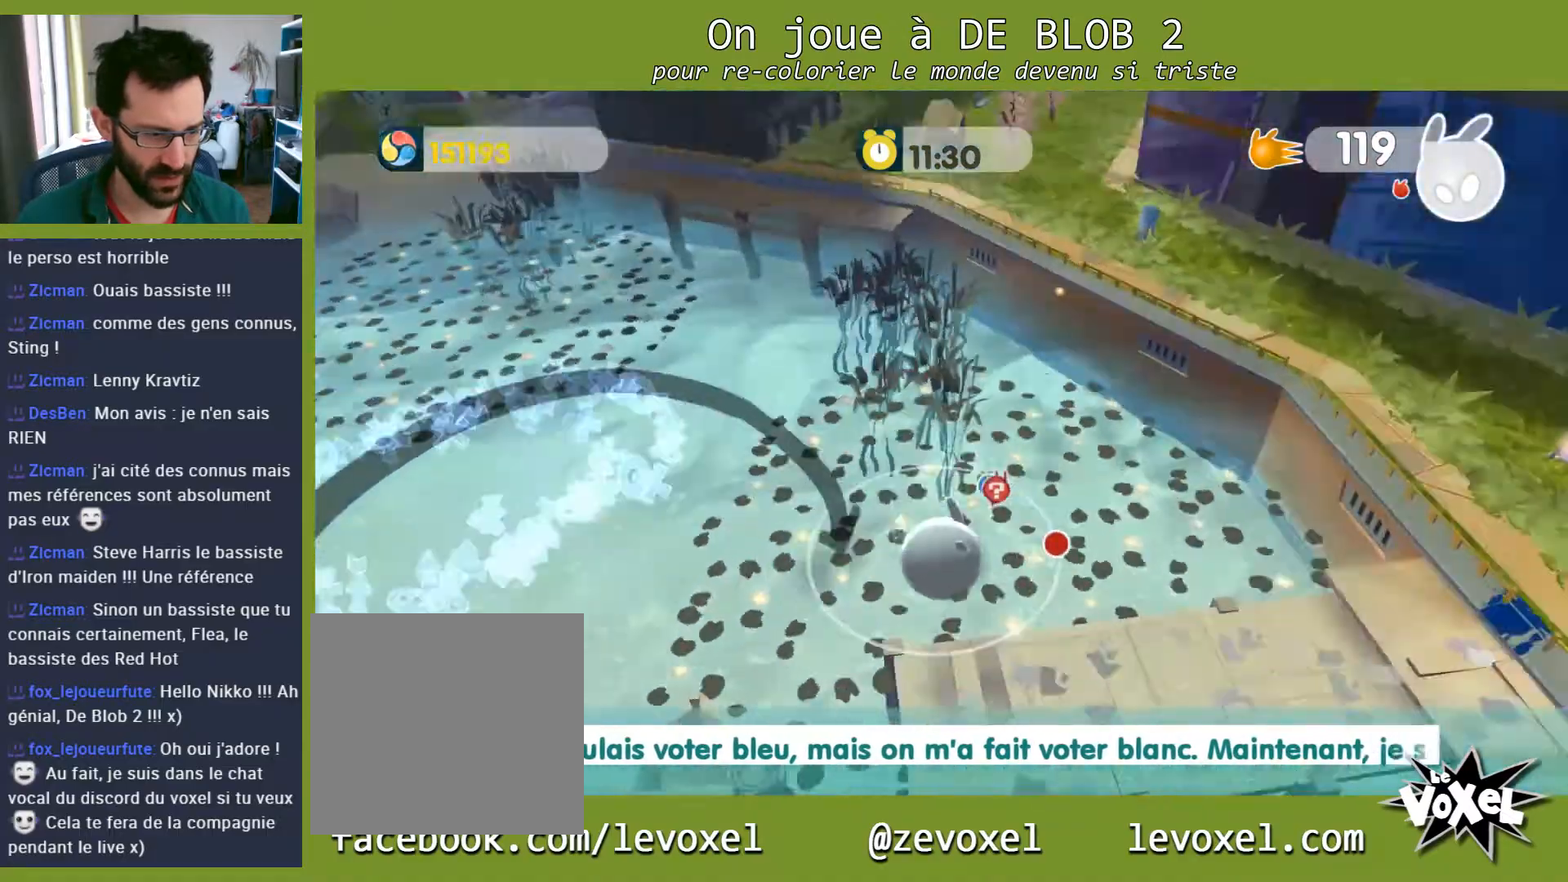
{"buttons": [], "left_stick": "up-right", "right_stick": "center", "events": [[67, "right_stick", "center"], [367, "left_stick", "right"], [467, "left_stick", "up-right"]]}
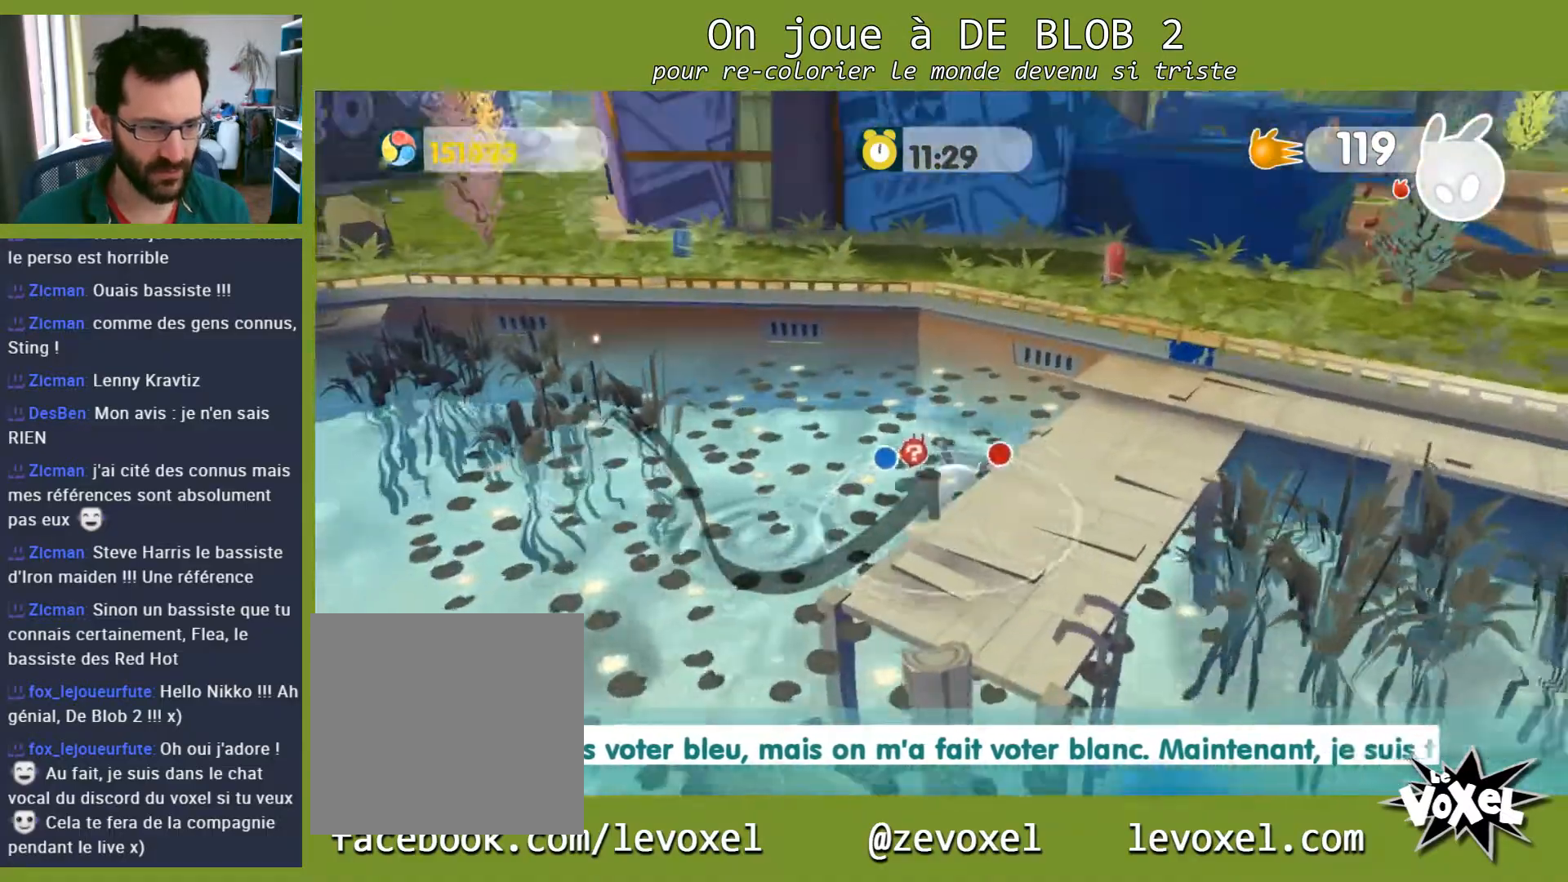
{"buttons": ["L2"], "left_stick": "up-right", "right_stick": "center", "events": [[100, "A", "down"], [433, "A", "up"], [500, "L2", "down"]]}
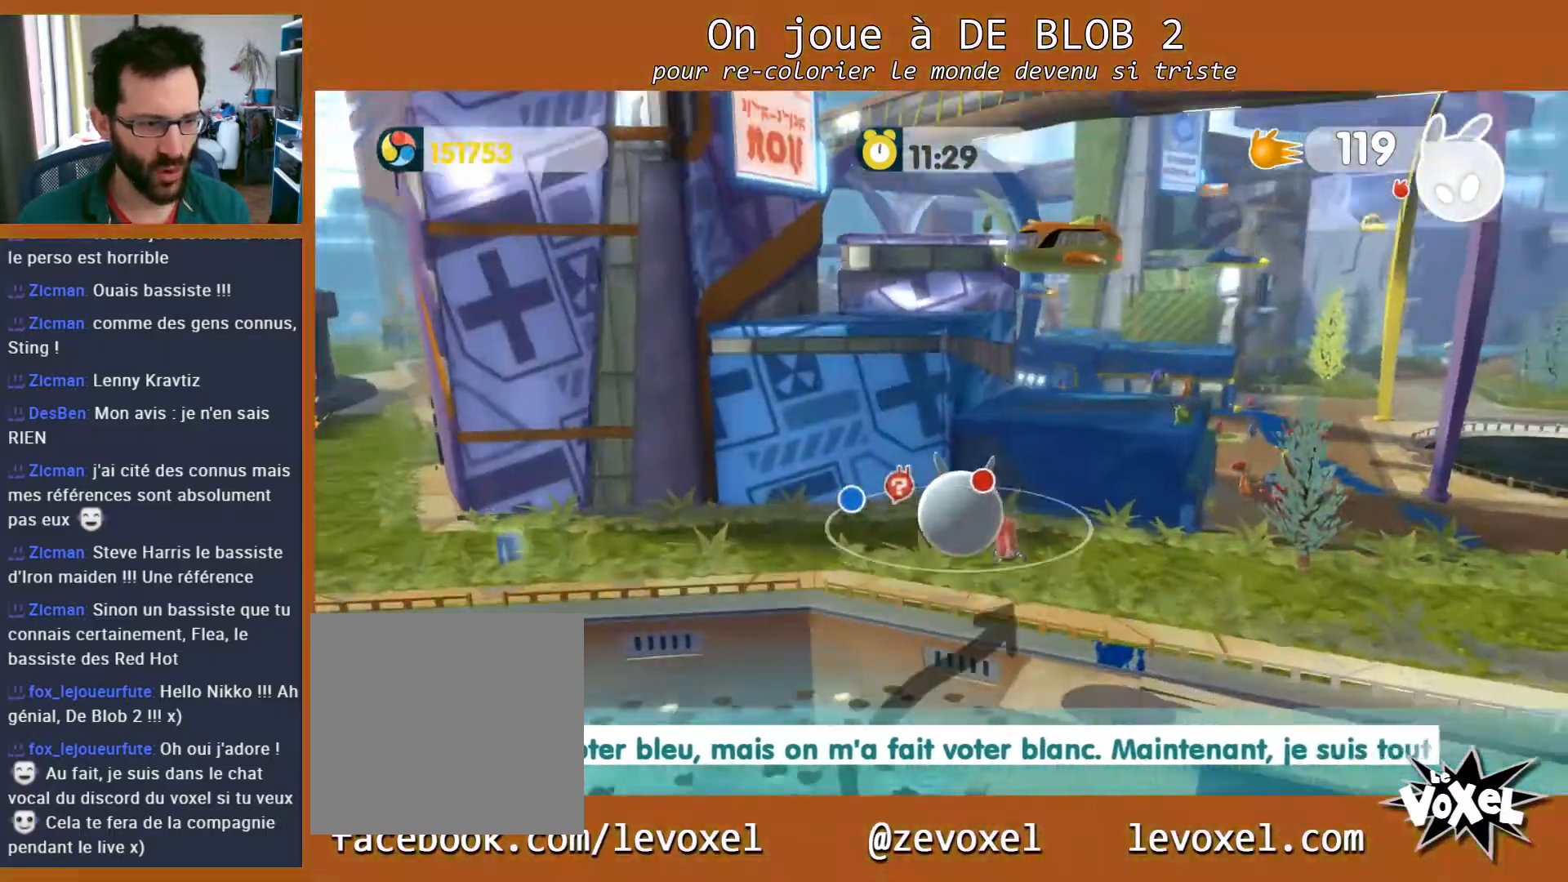
{"buttons": [], "left_stick": "down-right", "right_stick": "center", "events": [[67, "A", "down"], [100, "left_stick", "up"], [167, "A", "up"], [233, "A", "down"], [300, "A", "up"], [333, "left_stick", "down-right"], [400, "L2", "up"]]}
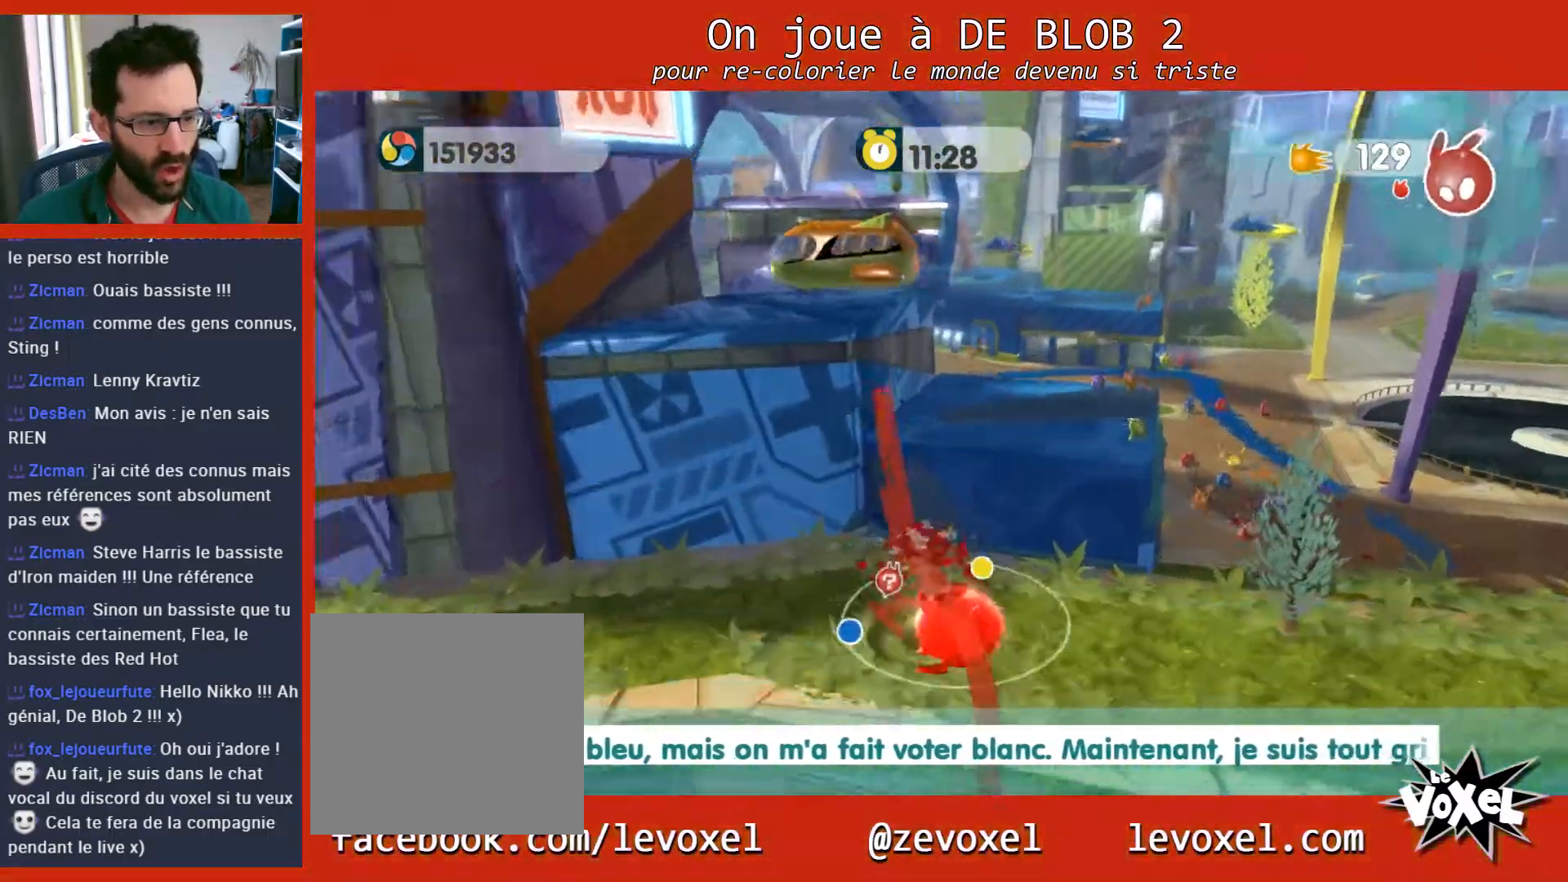
{"buttons": [], "left_stick": "down", "right_stick": "center", "events": [[233, "left_stick", "down"]]}
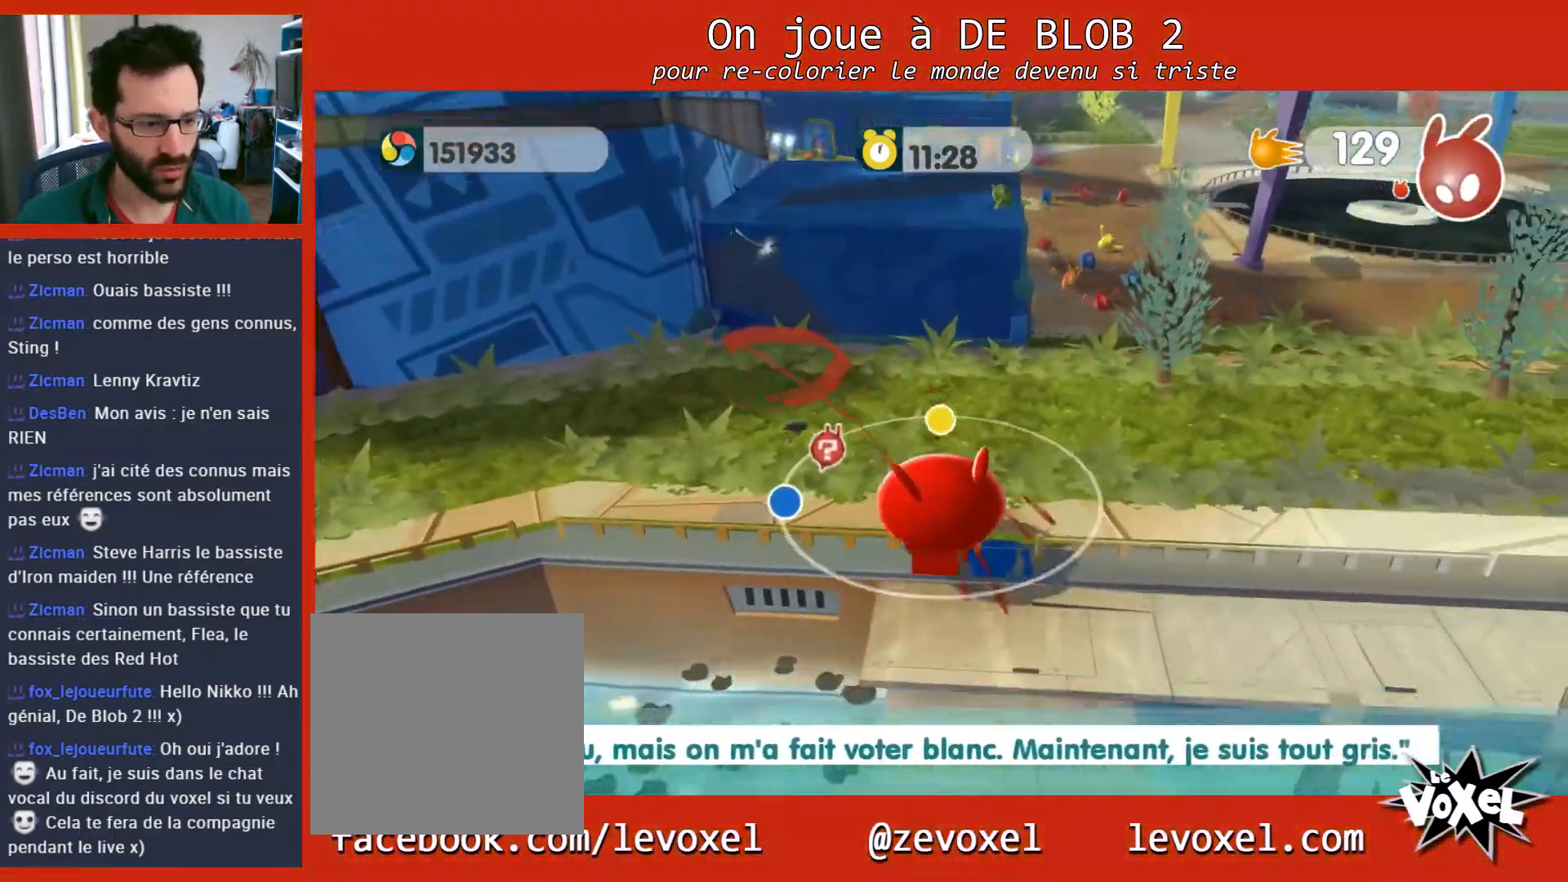
{"buttons": [], "left_stick": "down", "right_stick": "center", "events": []}
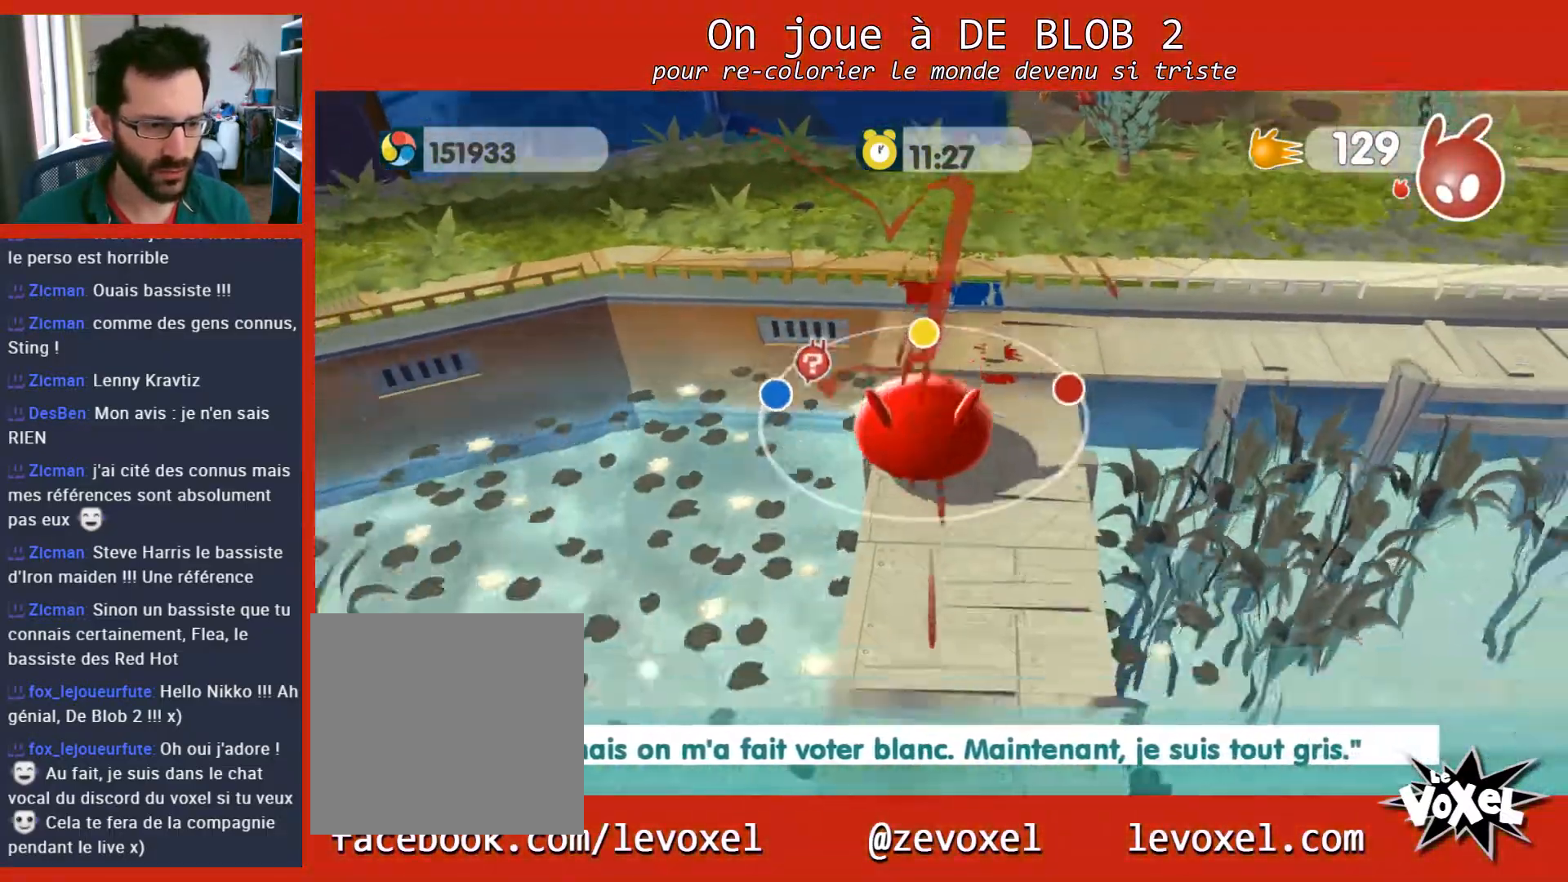
{"buttons": [], "left_stick": "up", "right_stick": "center", "events": [[400, "left_stick", "up"]]}
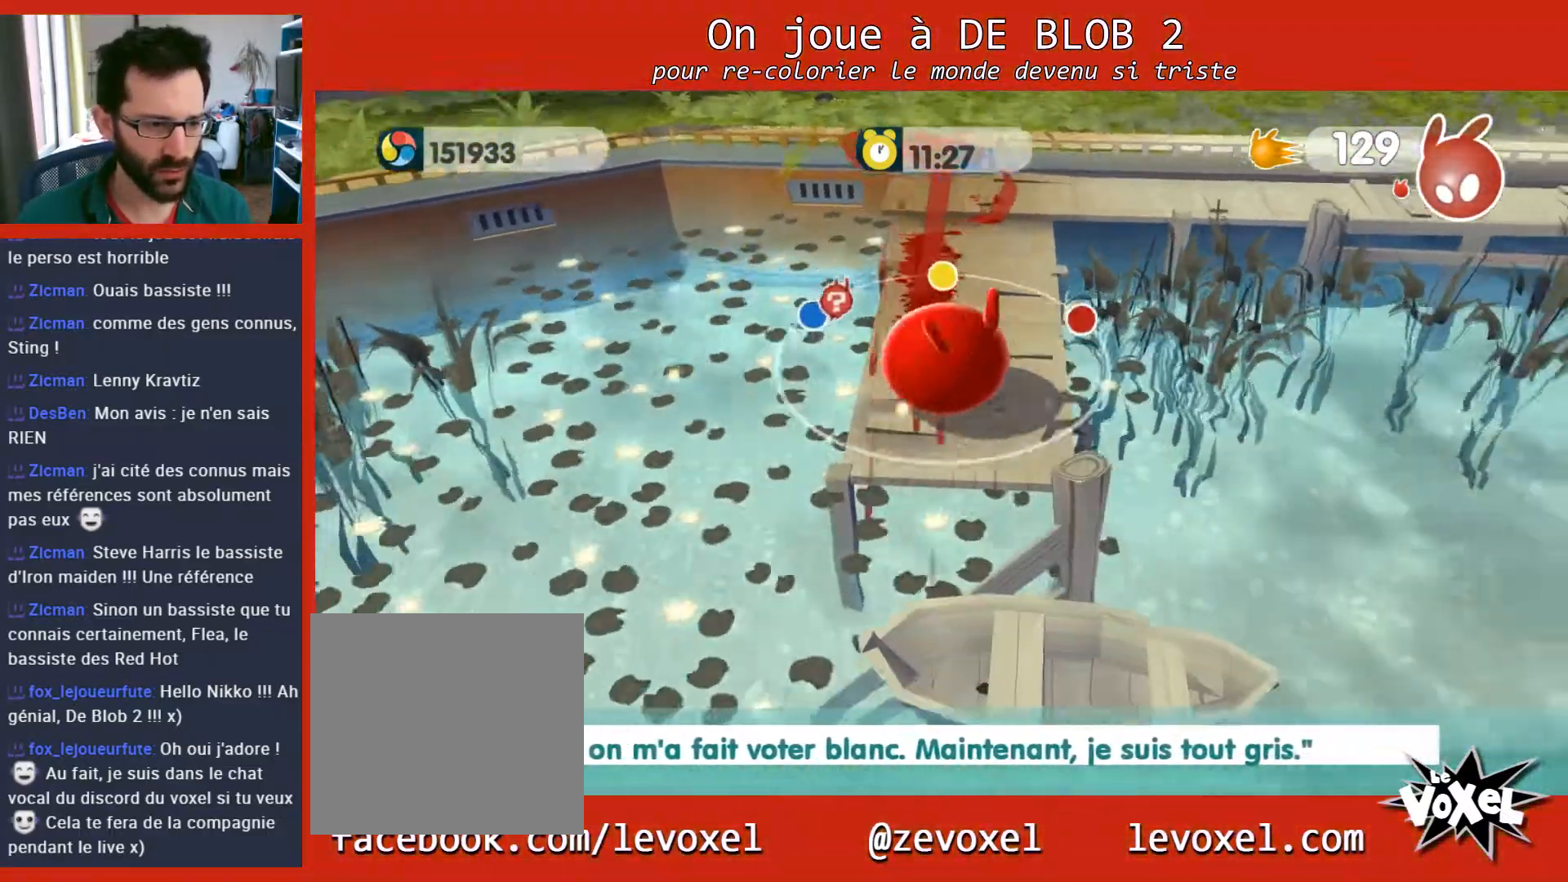
{"buttons": [], "left_stick": "up", "right_stick": "center", "events": []}
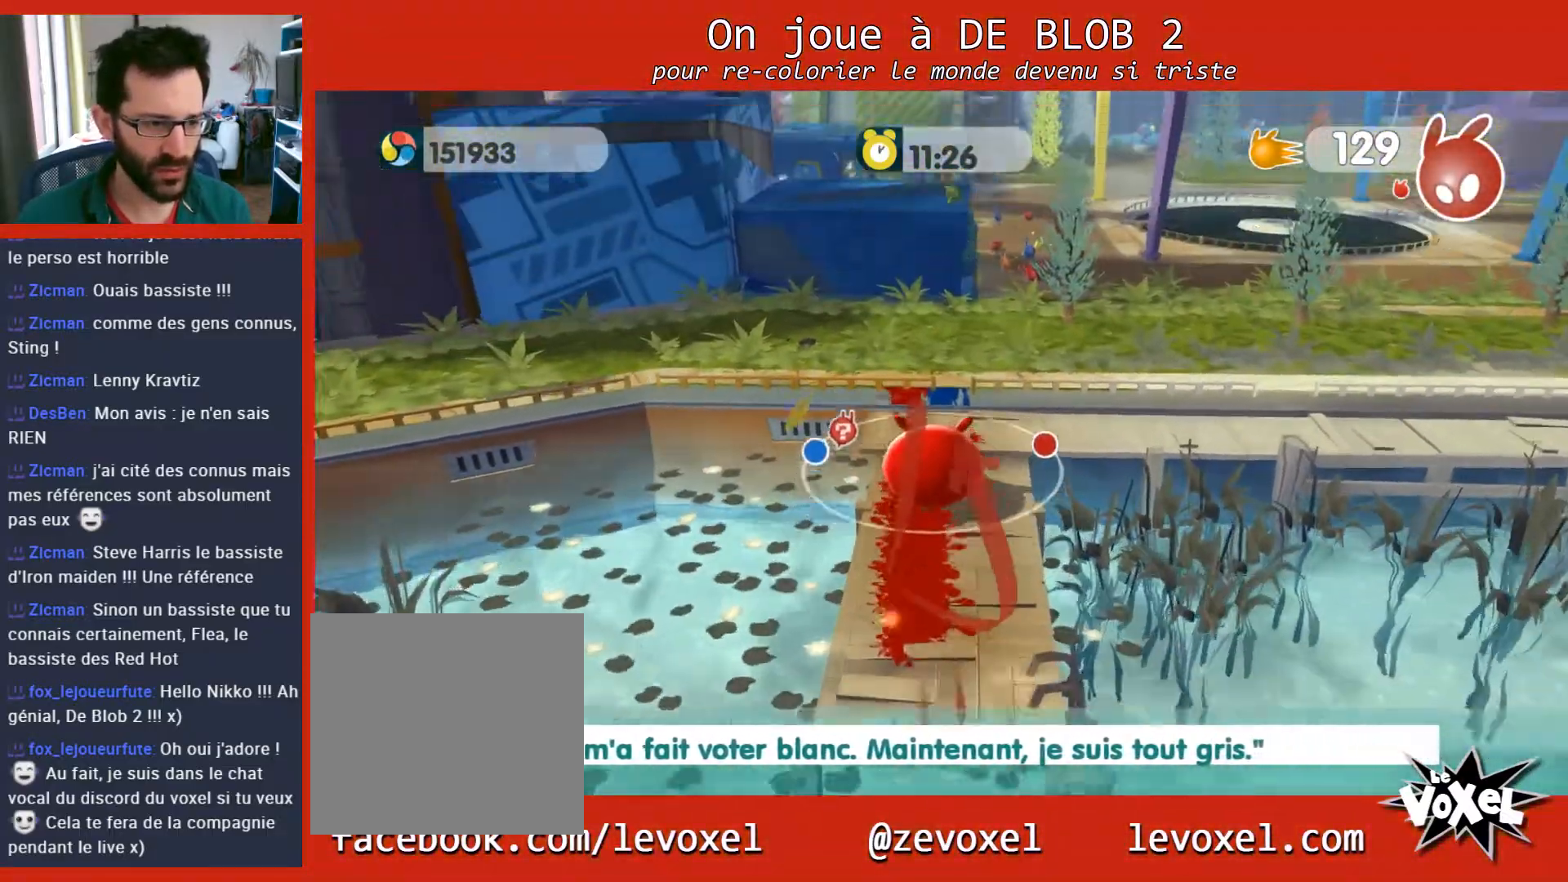
{"buttons": [], "left_stick": "down", "right_stick": "center", "events": [[300, "left_stick", "down"]]}
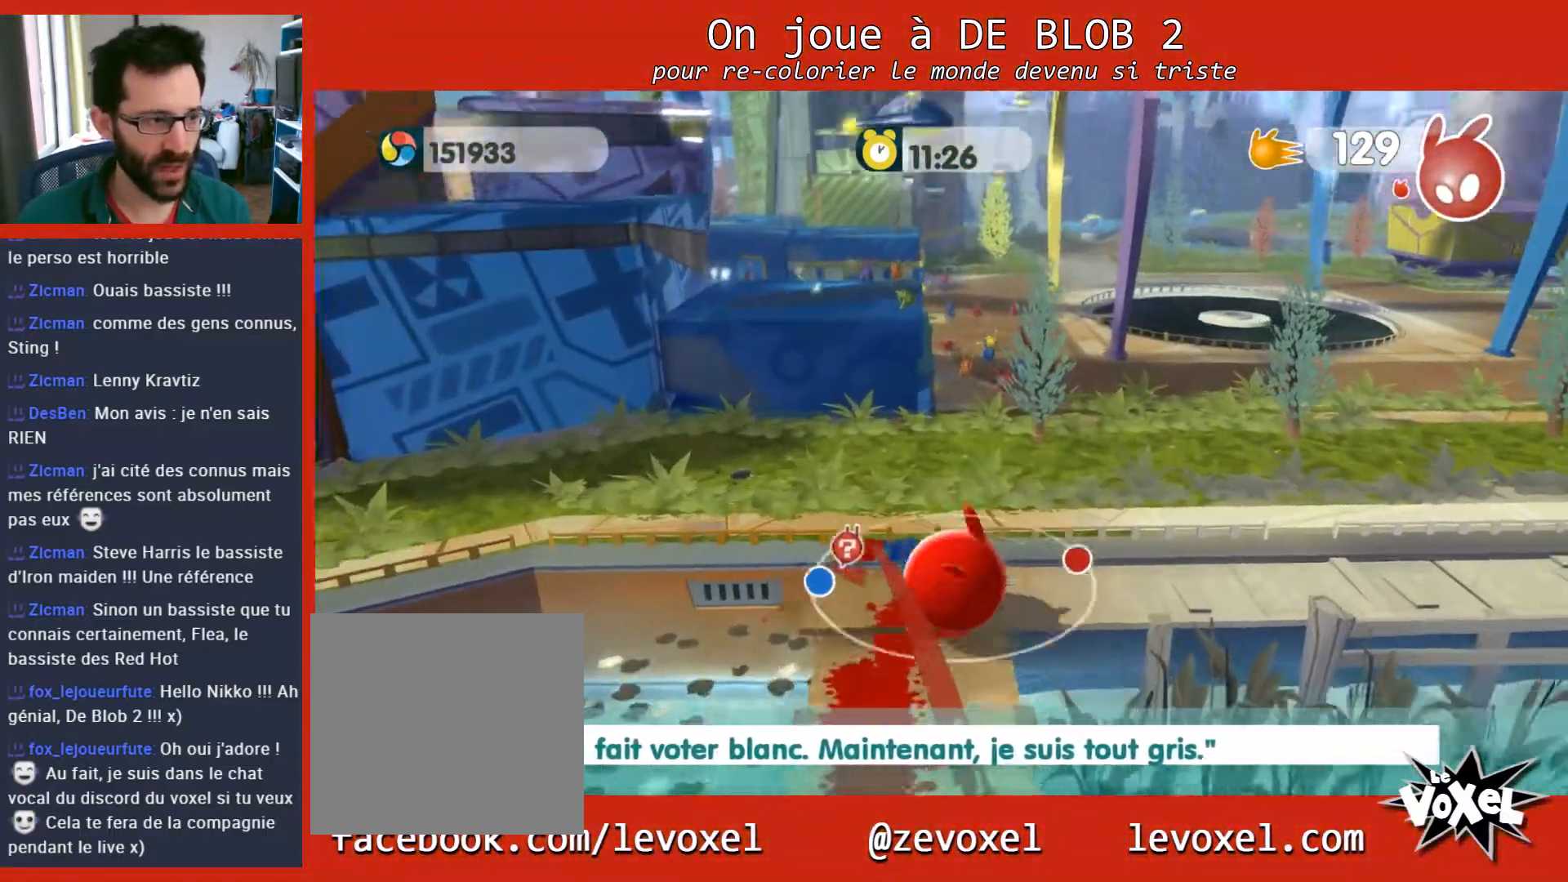
{"buttons": [], "left_stick": "down", "right_stick": "center", "events": []}
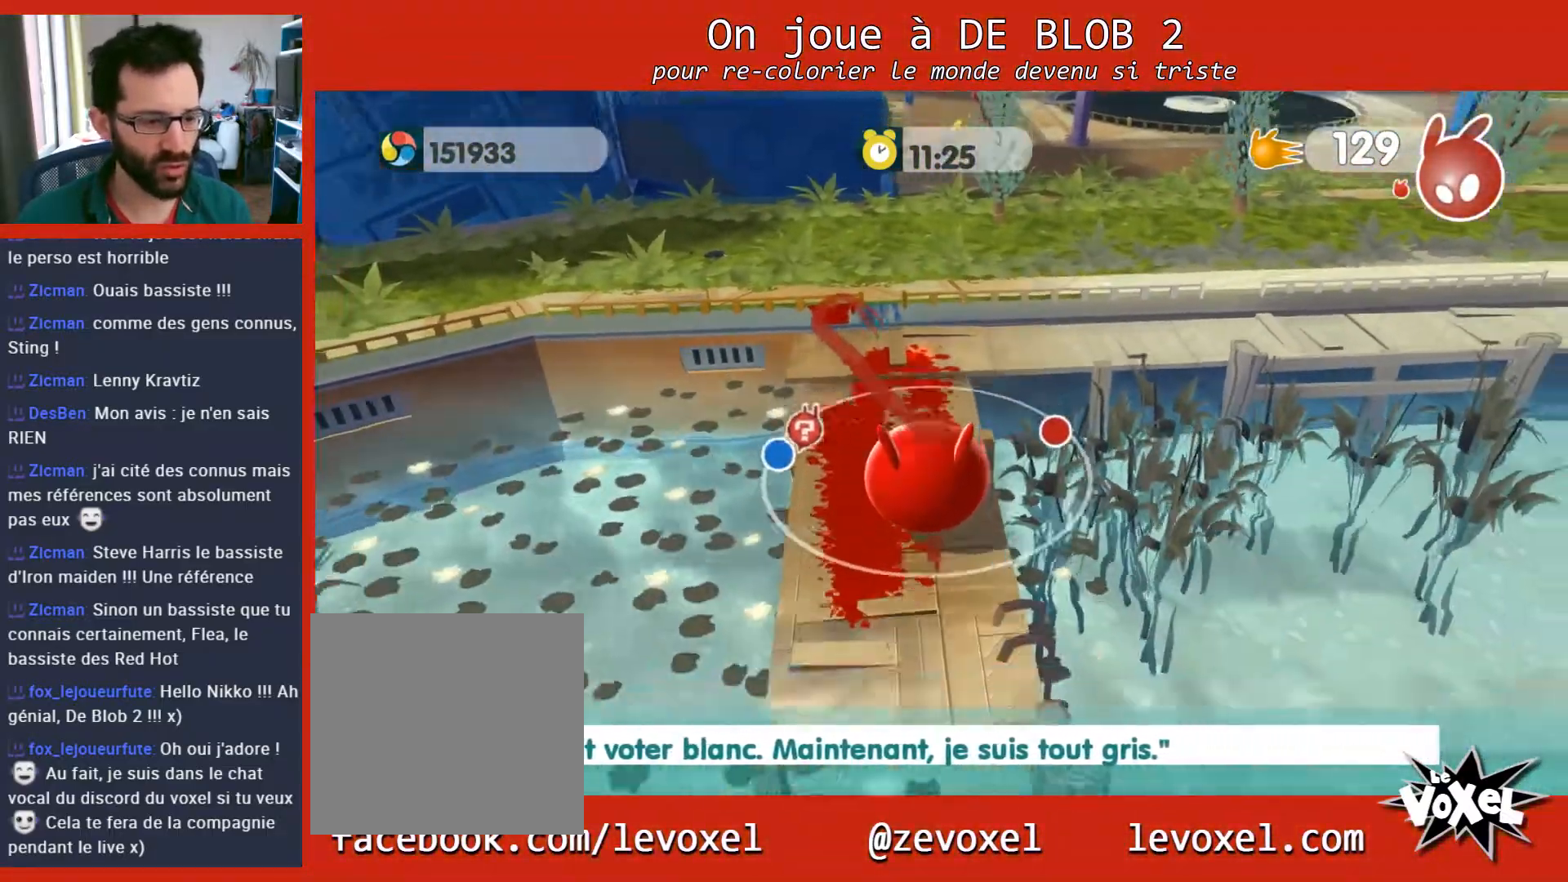
{"buttons": [], "left_stick": "down", "right_stick": "center", "events": []}
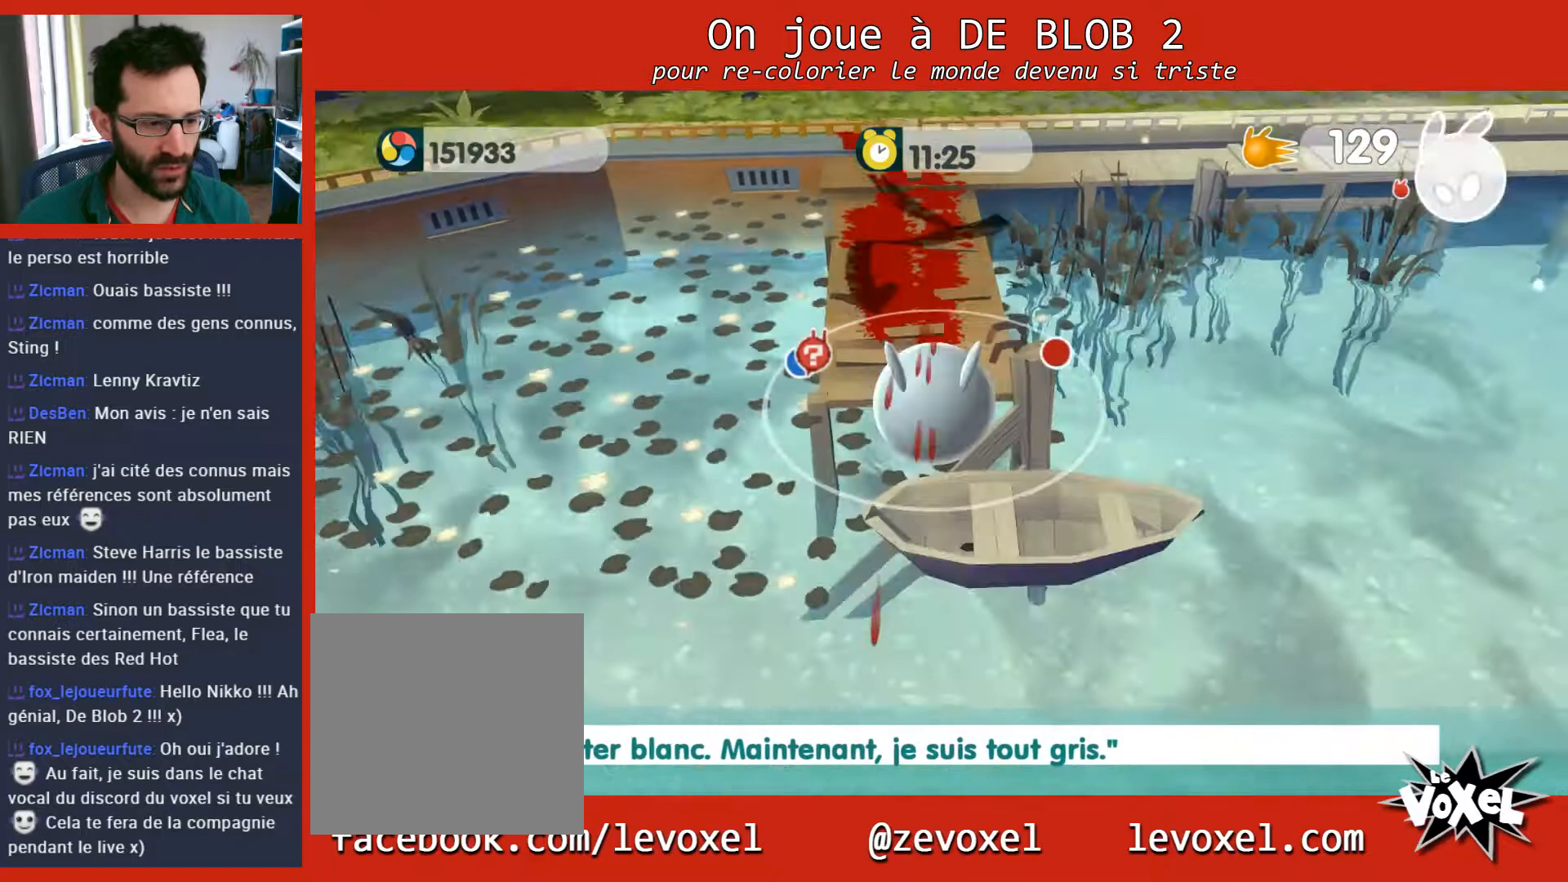
{"buttons": ["A"], "left_stick": "up", "right_stick": "center", "events": [[167, "left_stick", "up-right"], [300, "left_stick", "up"], [333, "A", "down"]]}
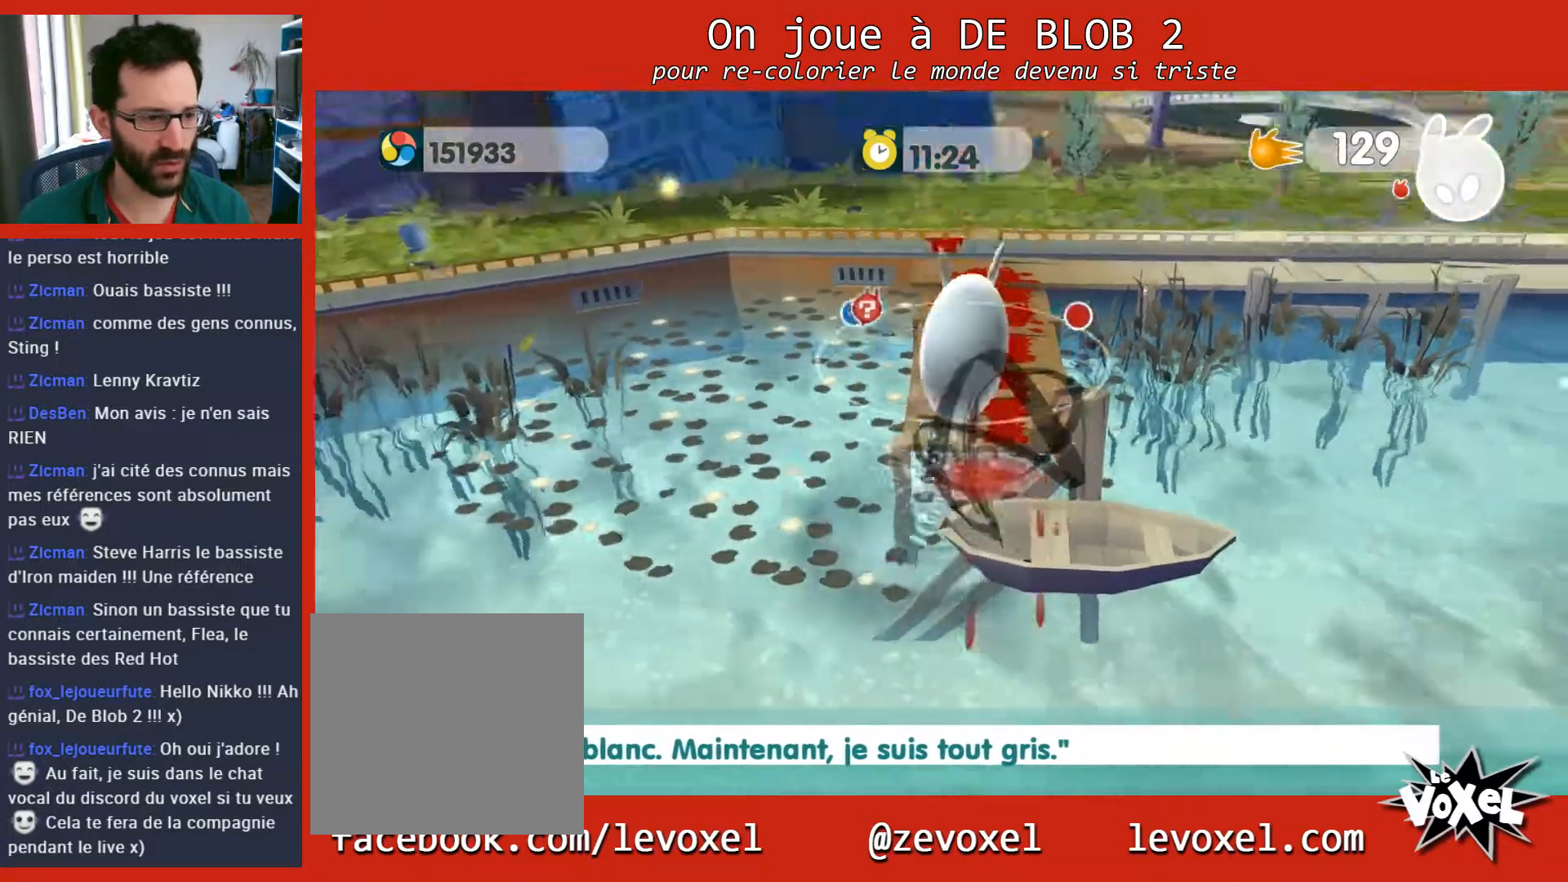
{"buttons": [], "left_stick": "up", "right_stick": "center", "events": [[100, "A", "up"]]}
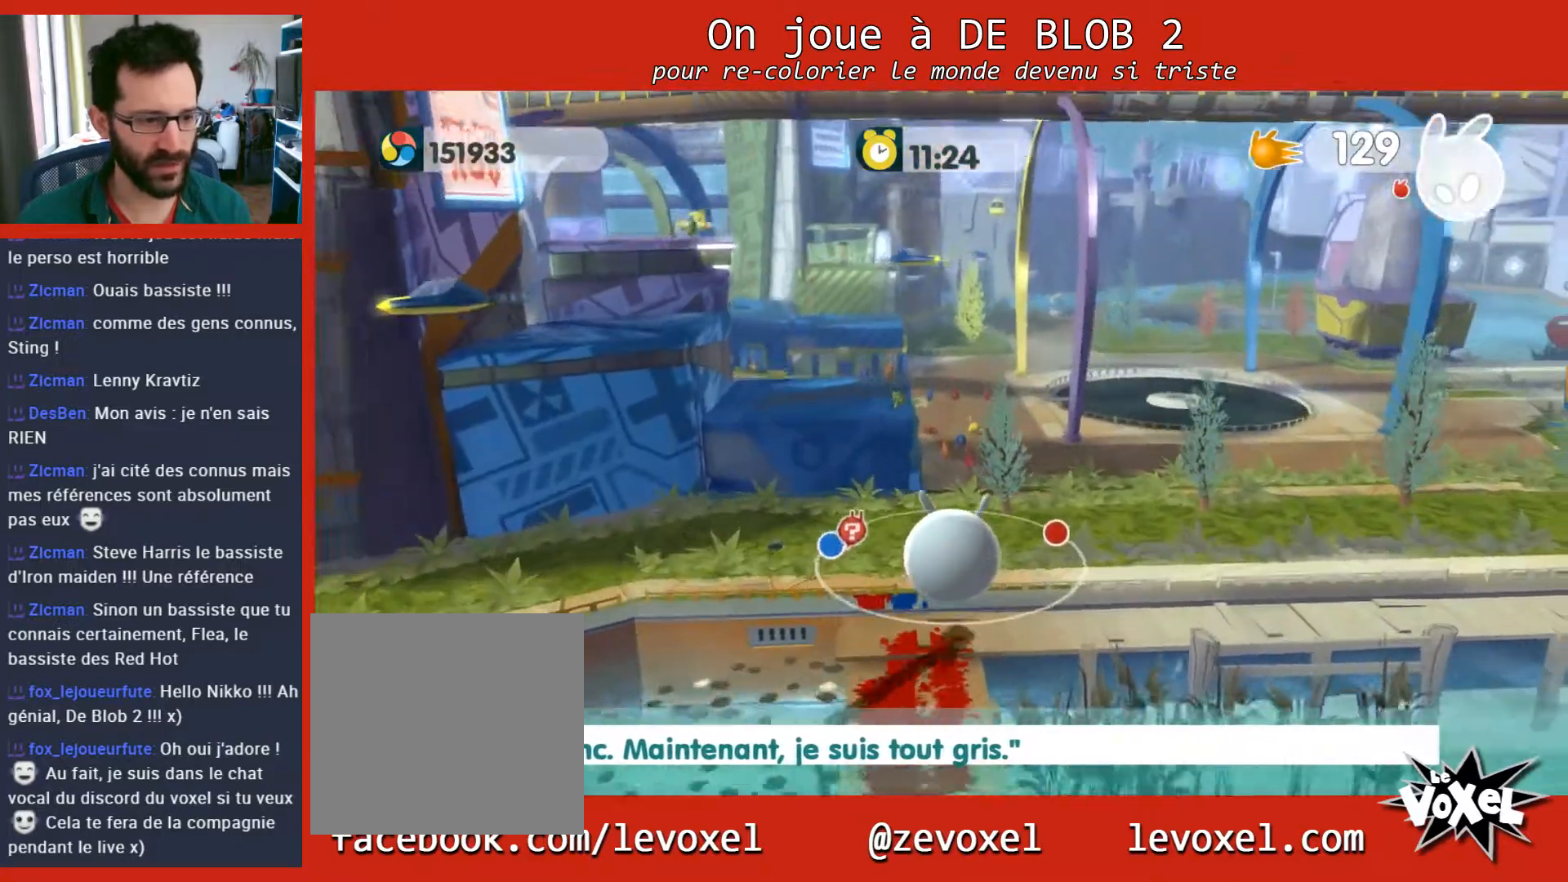
{"buttons": ["A", "L2"], "left_stick": "up", "right_stick": "center", "events": [[33, "L2", "down"], [67, "A", "down"], [167, "A", "up"], [233, "A", "down"], [267, "A", "up"], [333, "A", "down"], [400, "A", "up"], [467, "A", "down"]]}
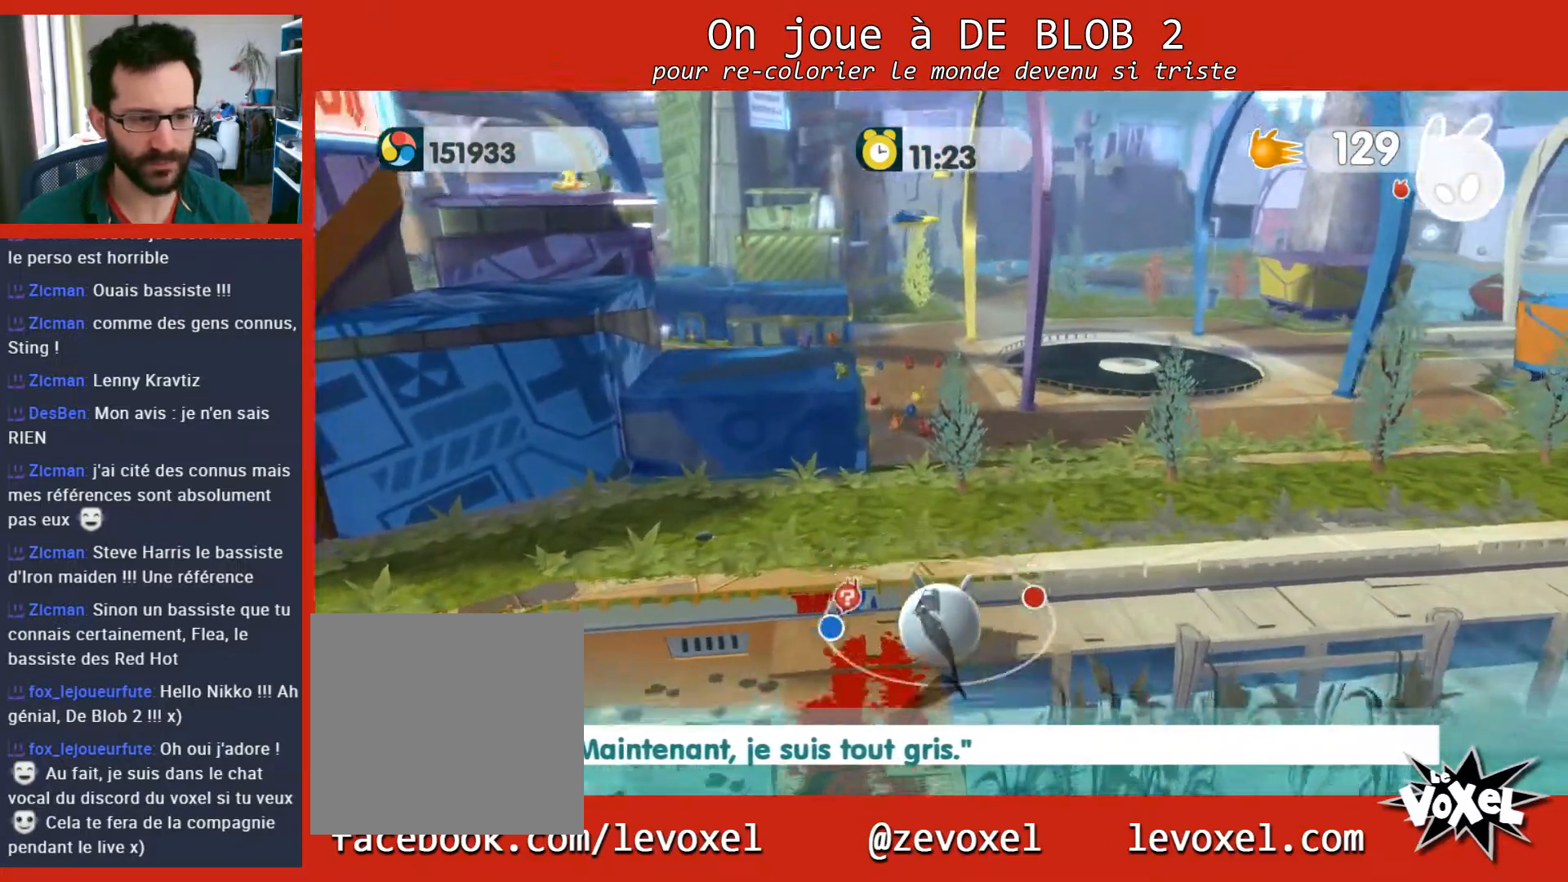
{"buttons": ["A", "L2"], "left_stick": "up-right", "right_stick": "center", "events": [[33, "A", "up"], [100, "A", "down"], [200, "A", "up"], [200, "left_stick", "up-right"], [267, "A", "down"], [400, "A", "up"], [467, "A", "down"]]}
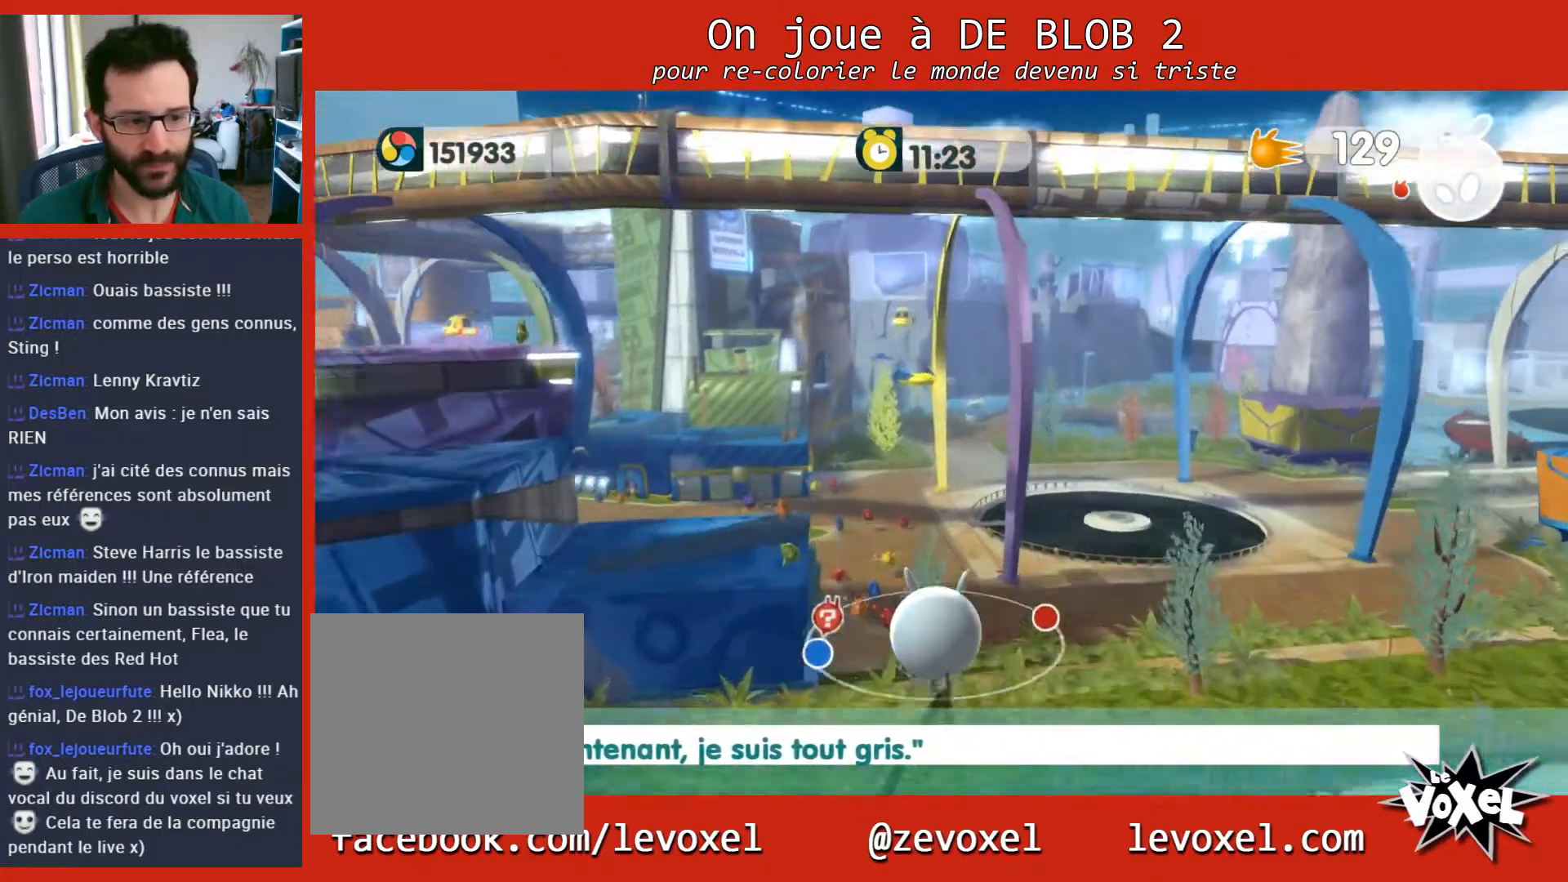
{"buttons": [], "left_stick": "right", "right_stick": "center", "events": [[100, "A", "up"], [167, "A", "down"], [167, "left_stick", "right"], [200, "L2", "up"], [300, "A", "up"]]}
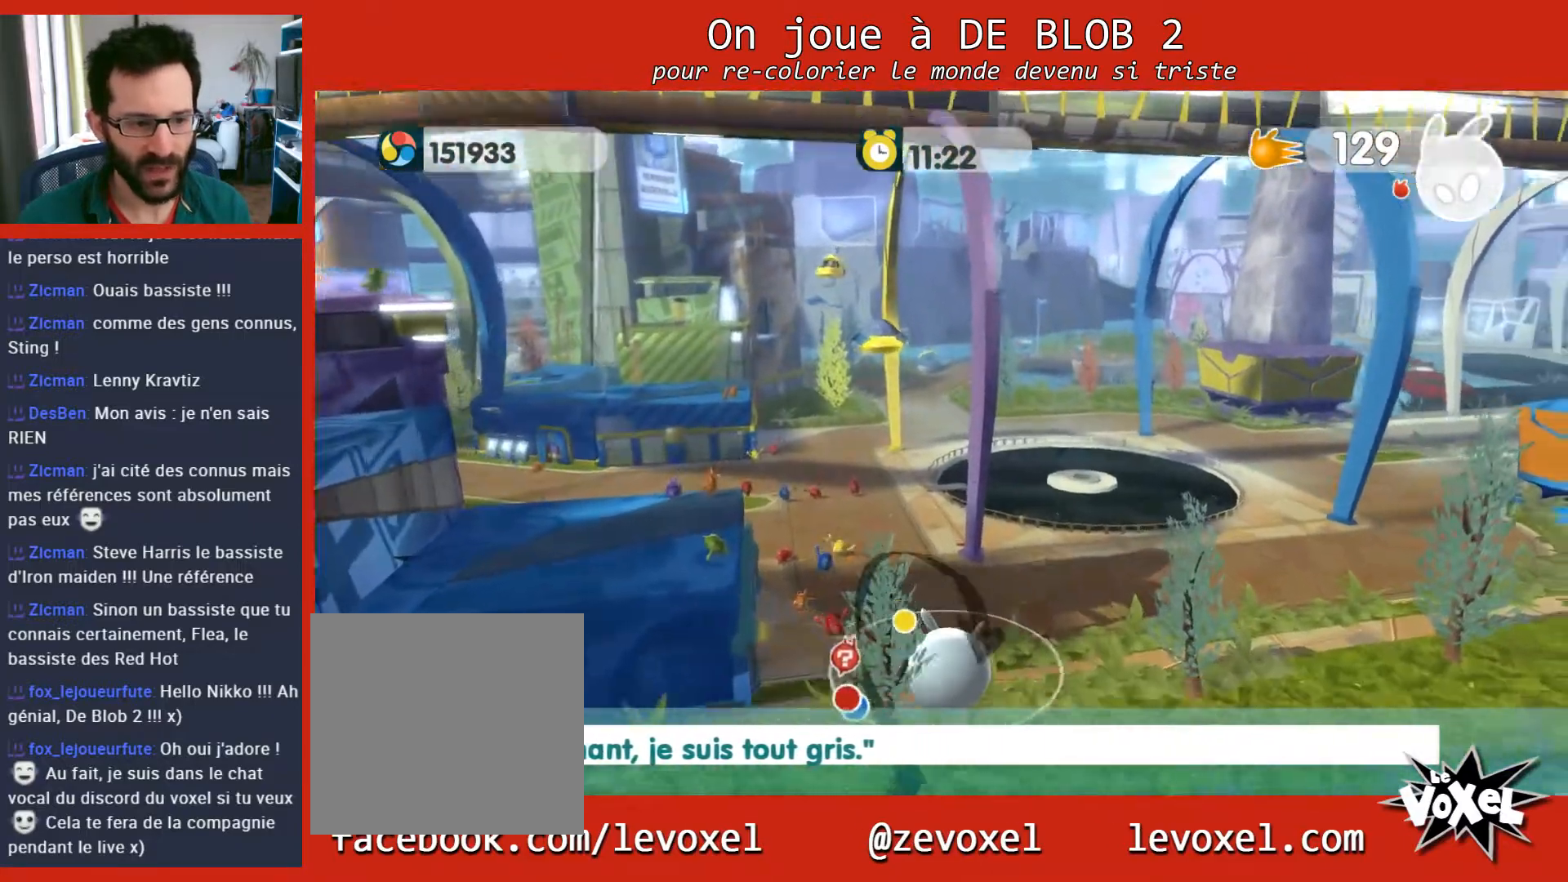
{"buttons": ["L2"], "left_stick": "up-left", "right_stick": "center", "events": [[200, "left_stick", "up-left"], [500, "L2", "down"]]}
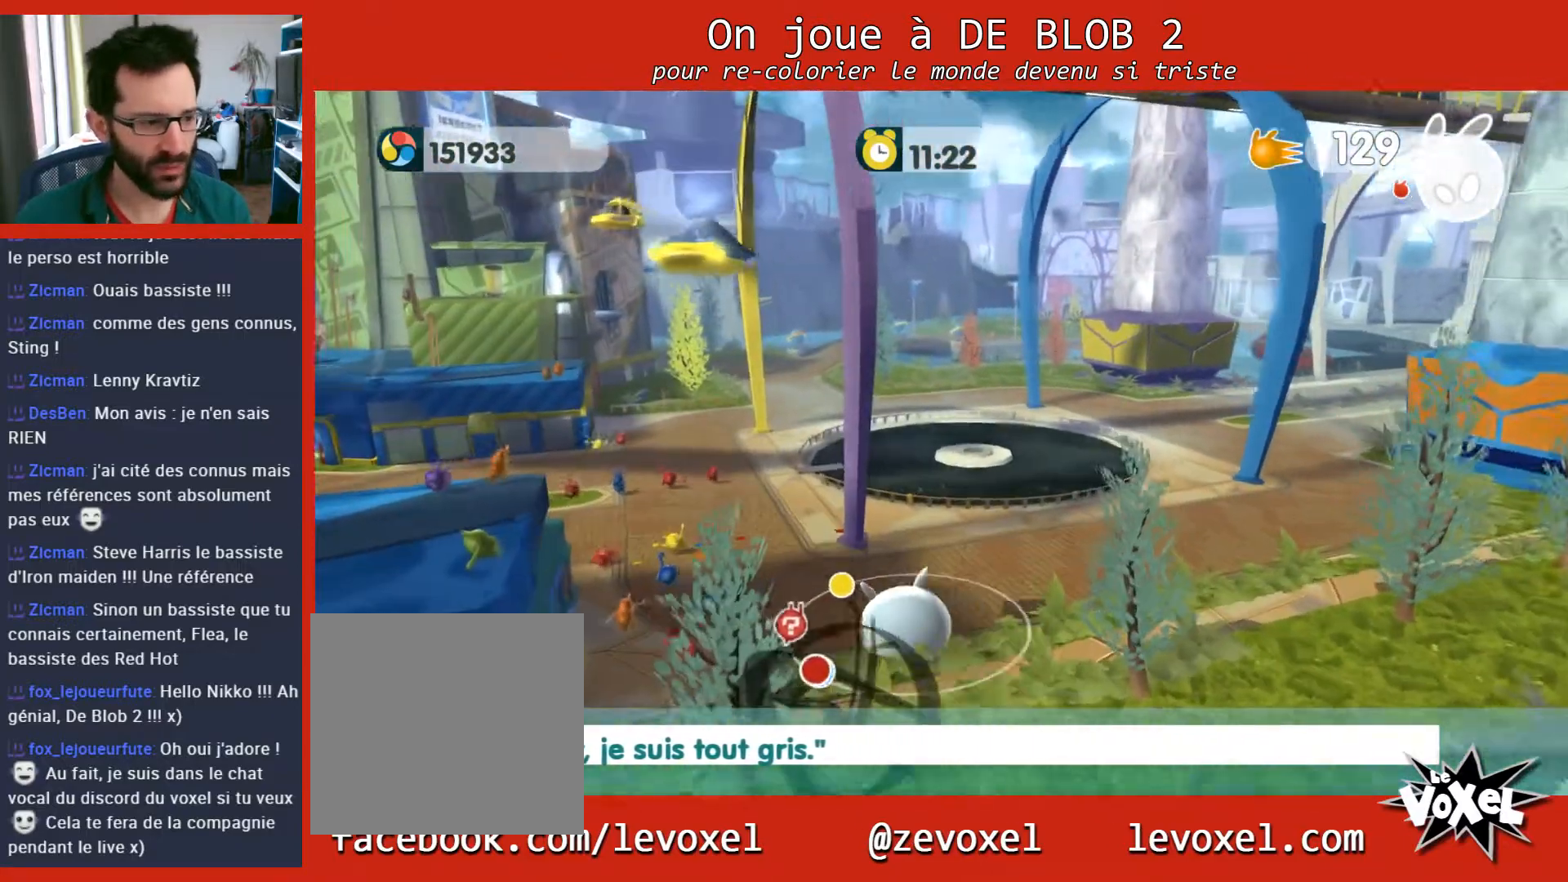
{"buttons": ["L2"], "left_stick": "up-left", "right_stick": "center", "events": [[100, "A", "down"], [200, "A", "up"], [233, "A", "down"], [333, "A", "up"], [400, "A", "down"], [500, "A", "up"]]}
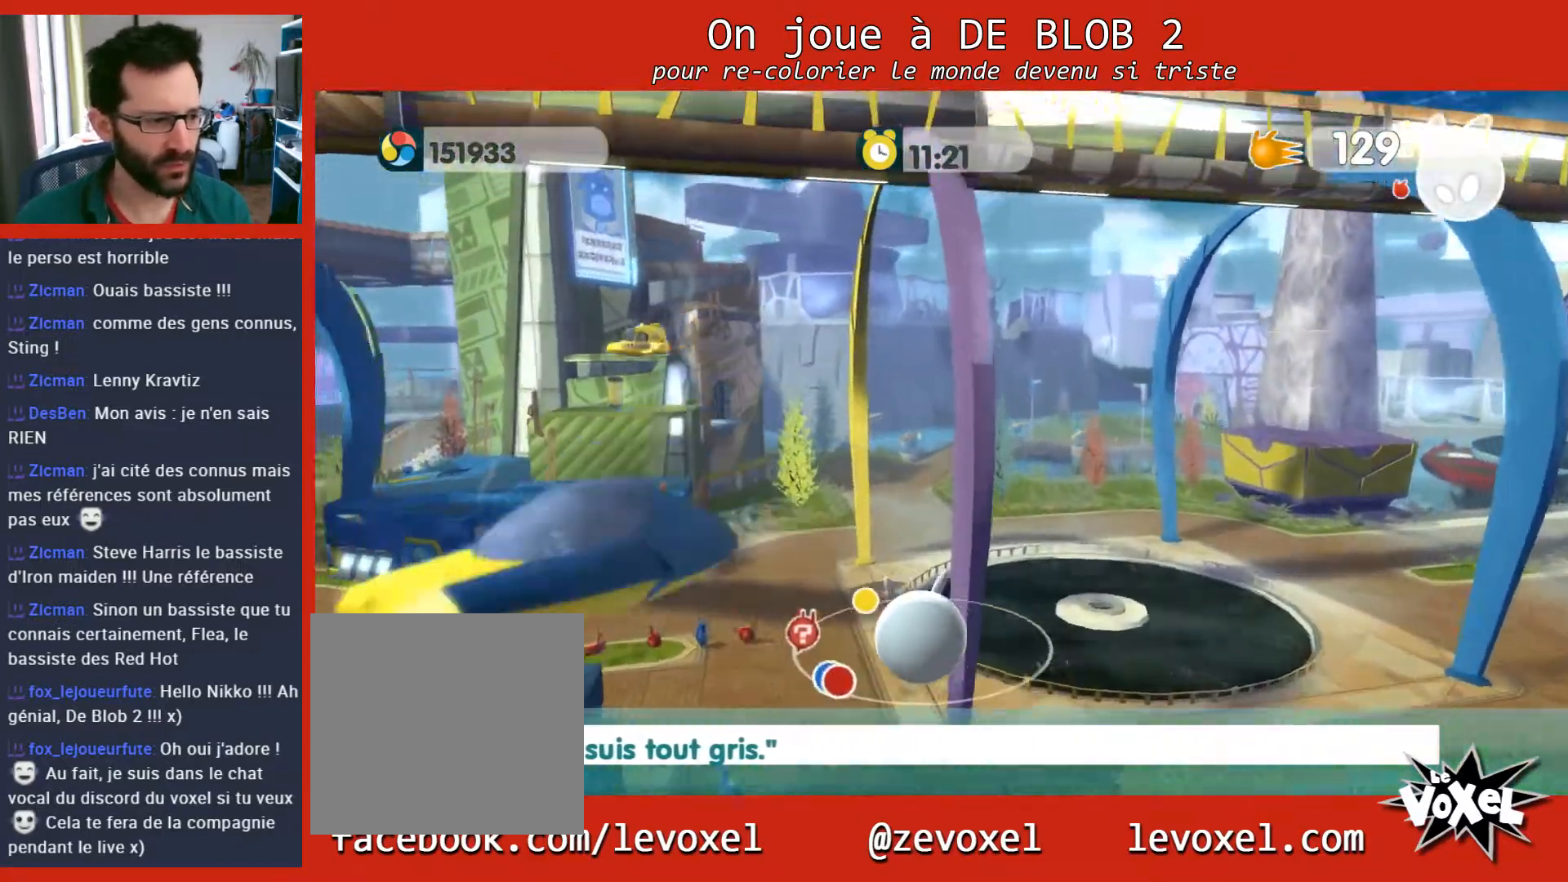
{"buttons": [], "left_stick": "up-left", "right_stick": "left", "events": [[200, "right_stick", "left"], [267, "L2", "up"]]}
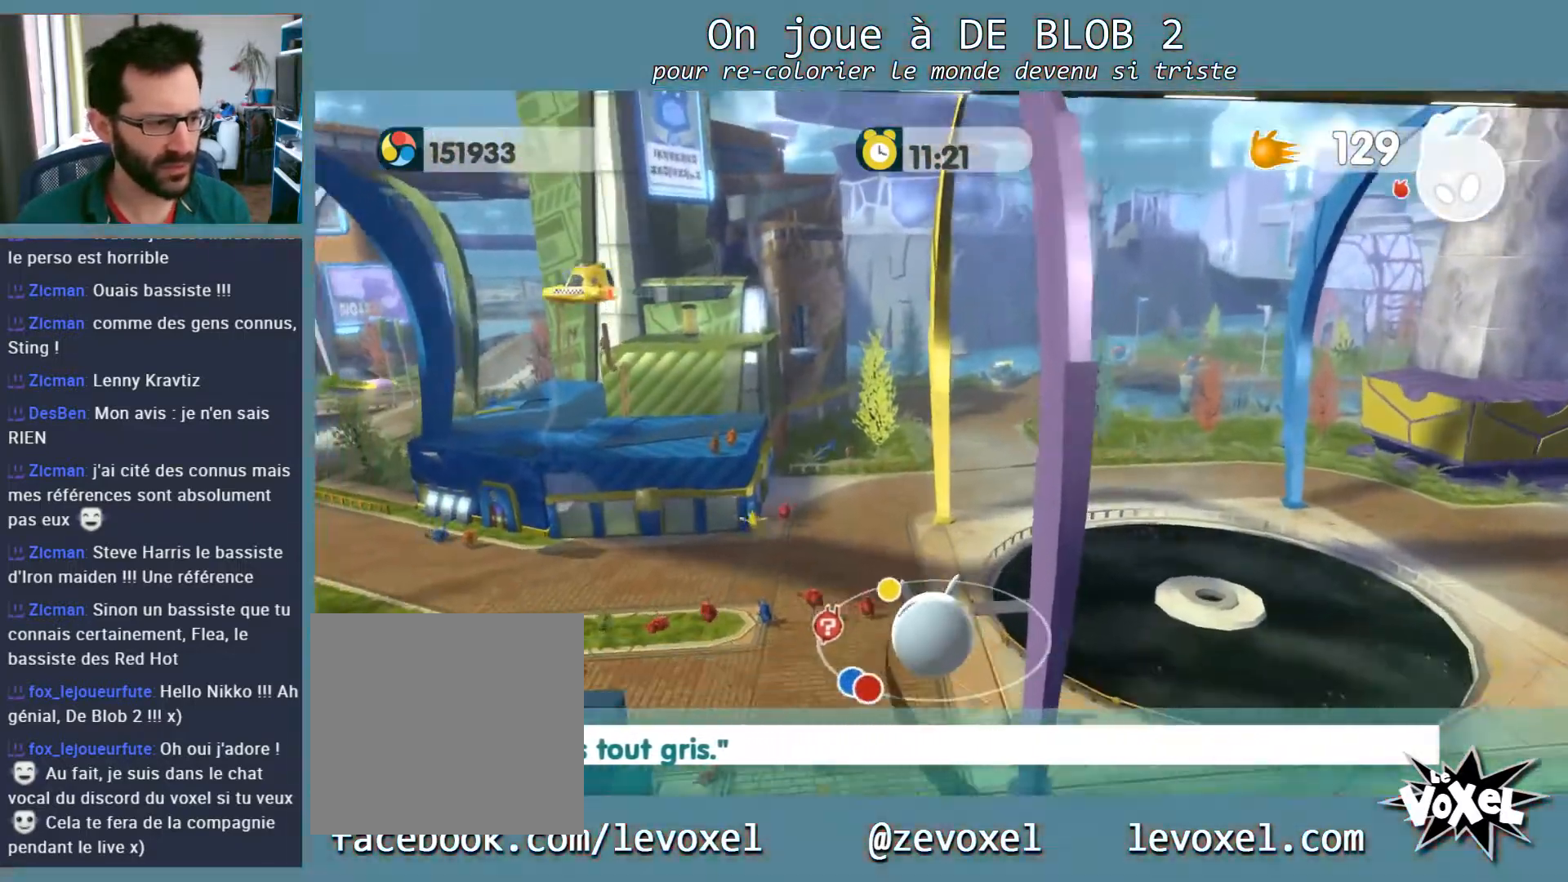
{"buttons": [], "left_stick": "up-left", "right_stick": "left", "events": []}
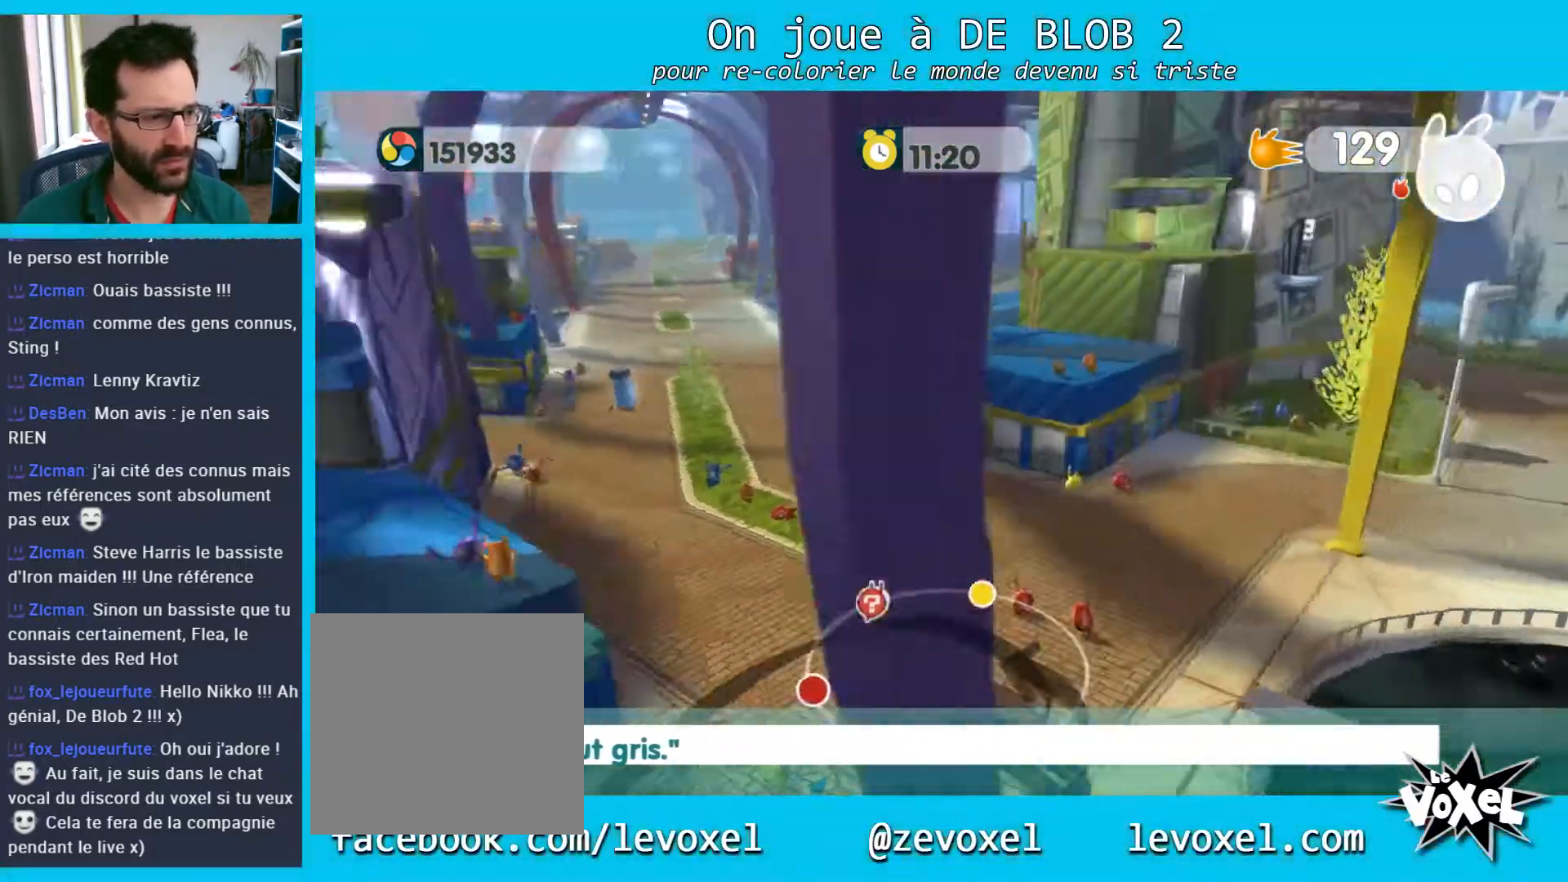
{"buttons": ["A", "L2"], "left_stick": "up", "right_stick": "center", "events": [[67, "L2", "down"], [100, "left_stick", "up"], [100, "right_stick", "center"], [233, "A", "down"], [300, "A", "up"], [367, "A", "down"], [433, "A", "up"], [500, "A", "down"]]}